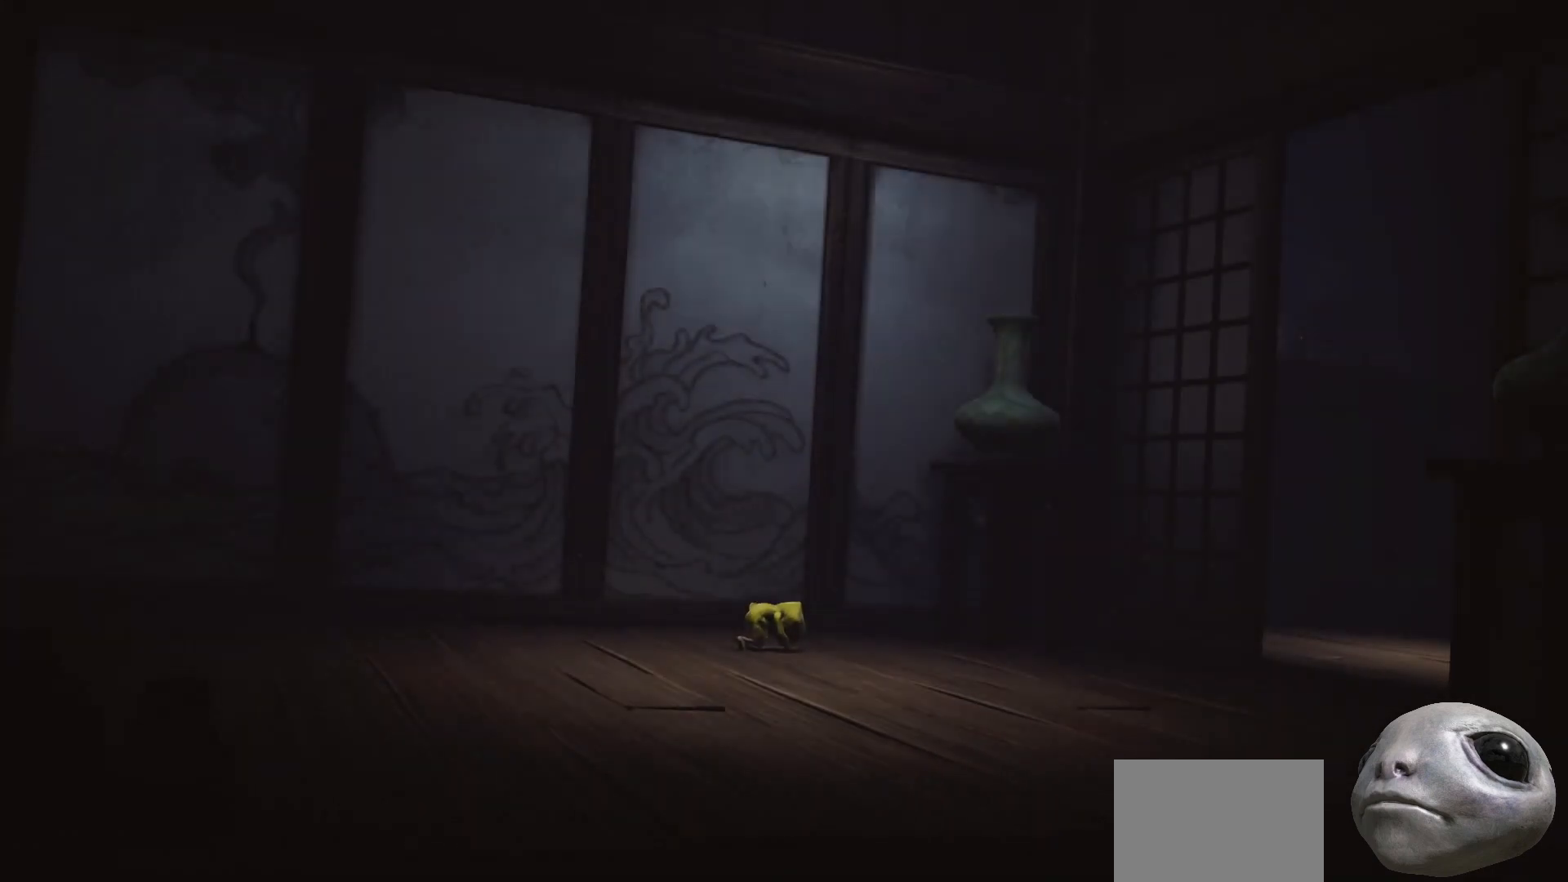
Gameplay with a controller (Xbox layout); each line is a JSON object with the inputs held at the frame after it. "events" lists button and stick changes between this image and that frame as [ms after this image, input, new state], when the widget could be followed in between.
{"buttons": ["X"], "left_stick": "down-right", "right_stick": "center", "events": []}
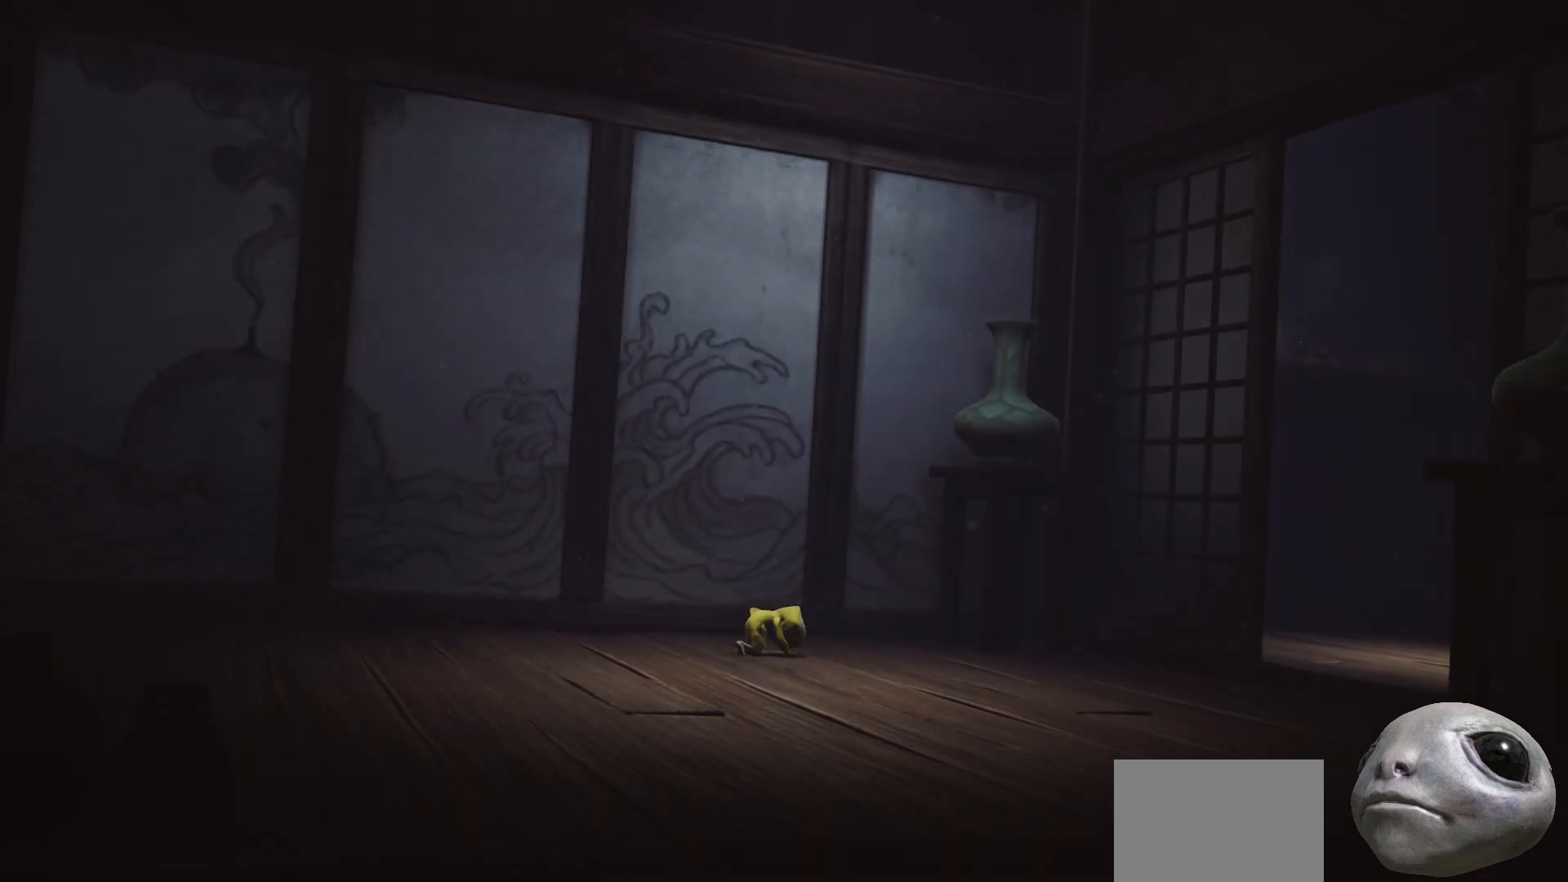
{"buttons": ["X"], "left_stick": "down-right", "right_stick": "center", "events": []}
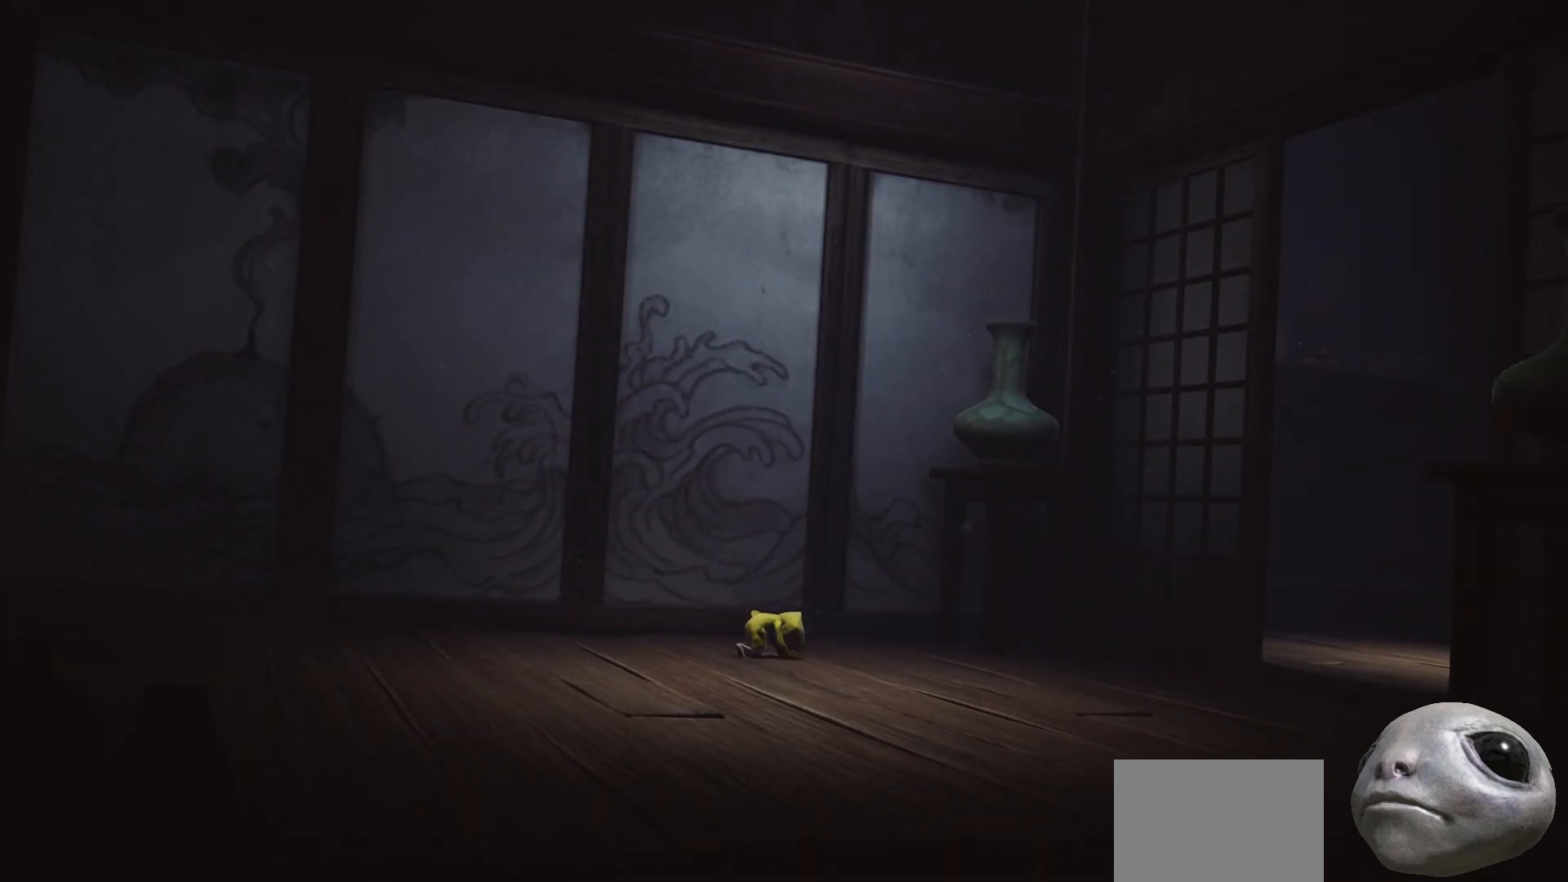
{"buttons": ["A", "X"], "left_stick": "down-right", "right_stick": "center", "events": [[350, "A", "down"]]}
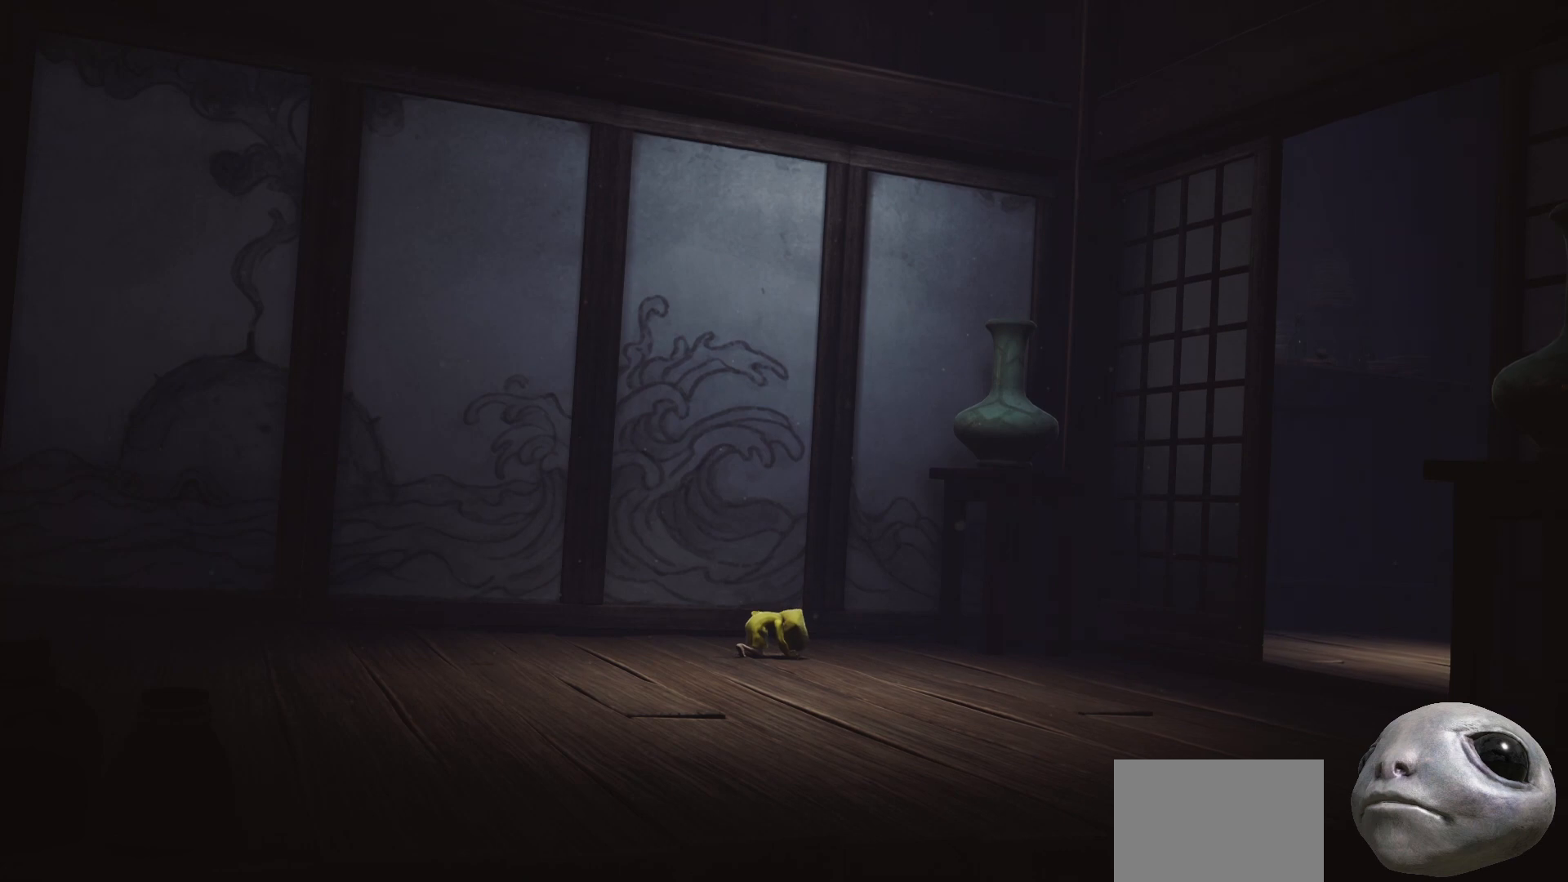
{"buttons": ["X"], "left_stick": "down-right", "right_stick": "center", "events": [[217, "A", "up"]]}
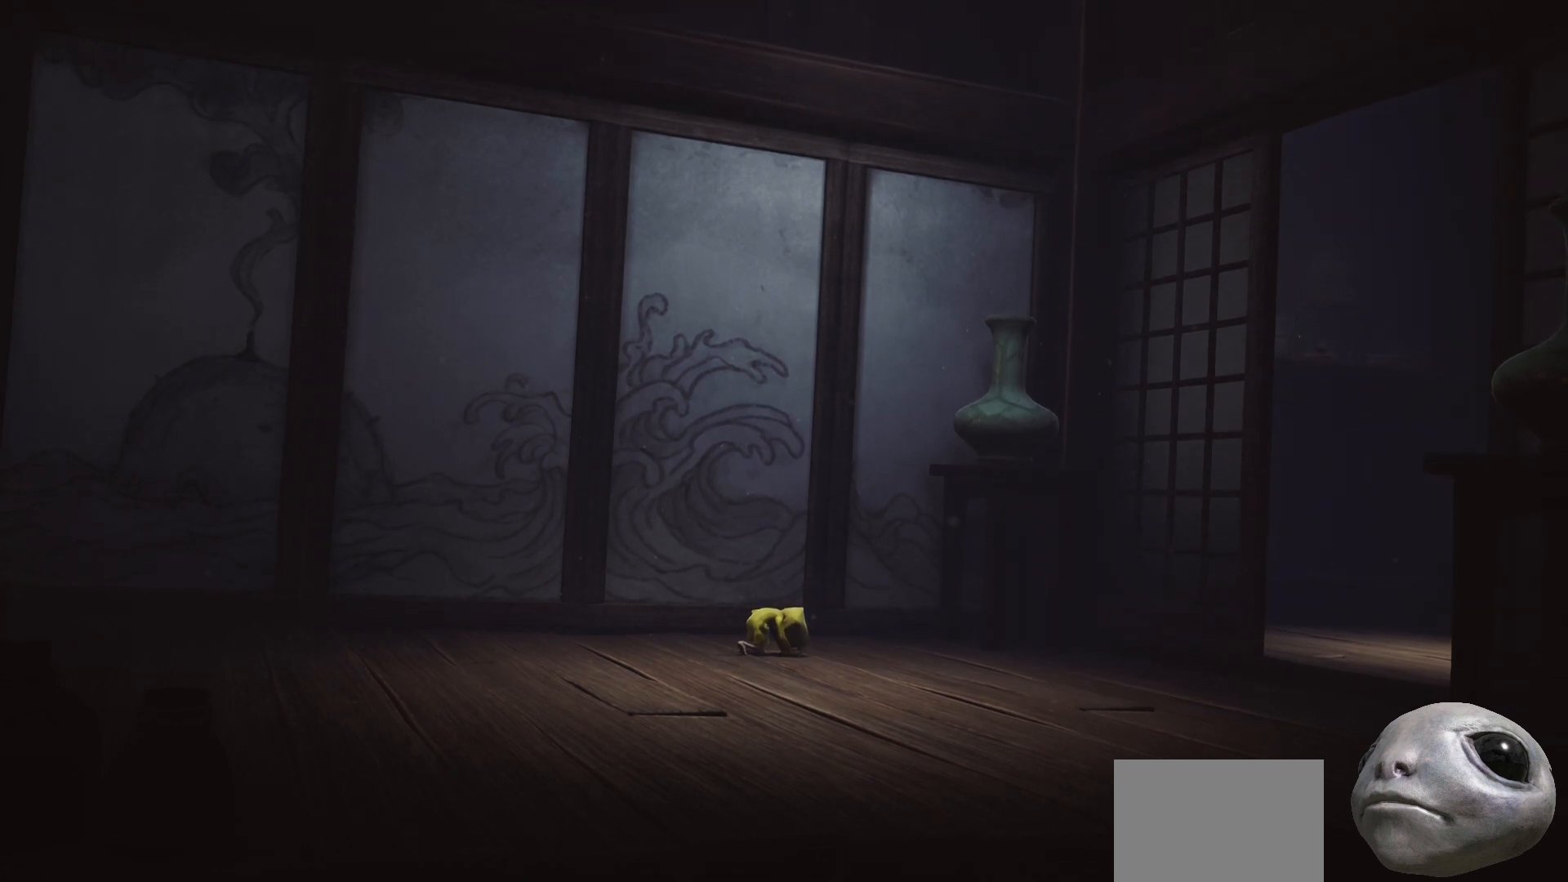
{"buttons": ["A", "X"], "left_stick": "down-right", "right_stick": "center", "events": [[433, "A", "down"]]}
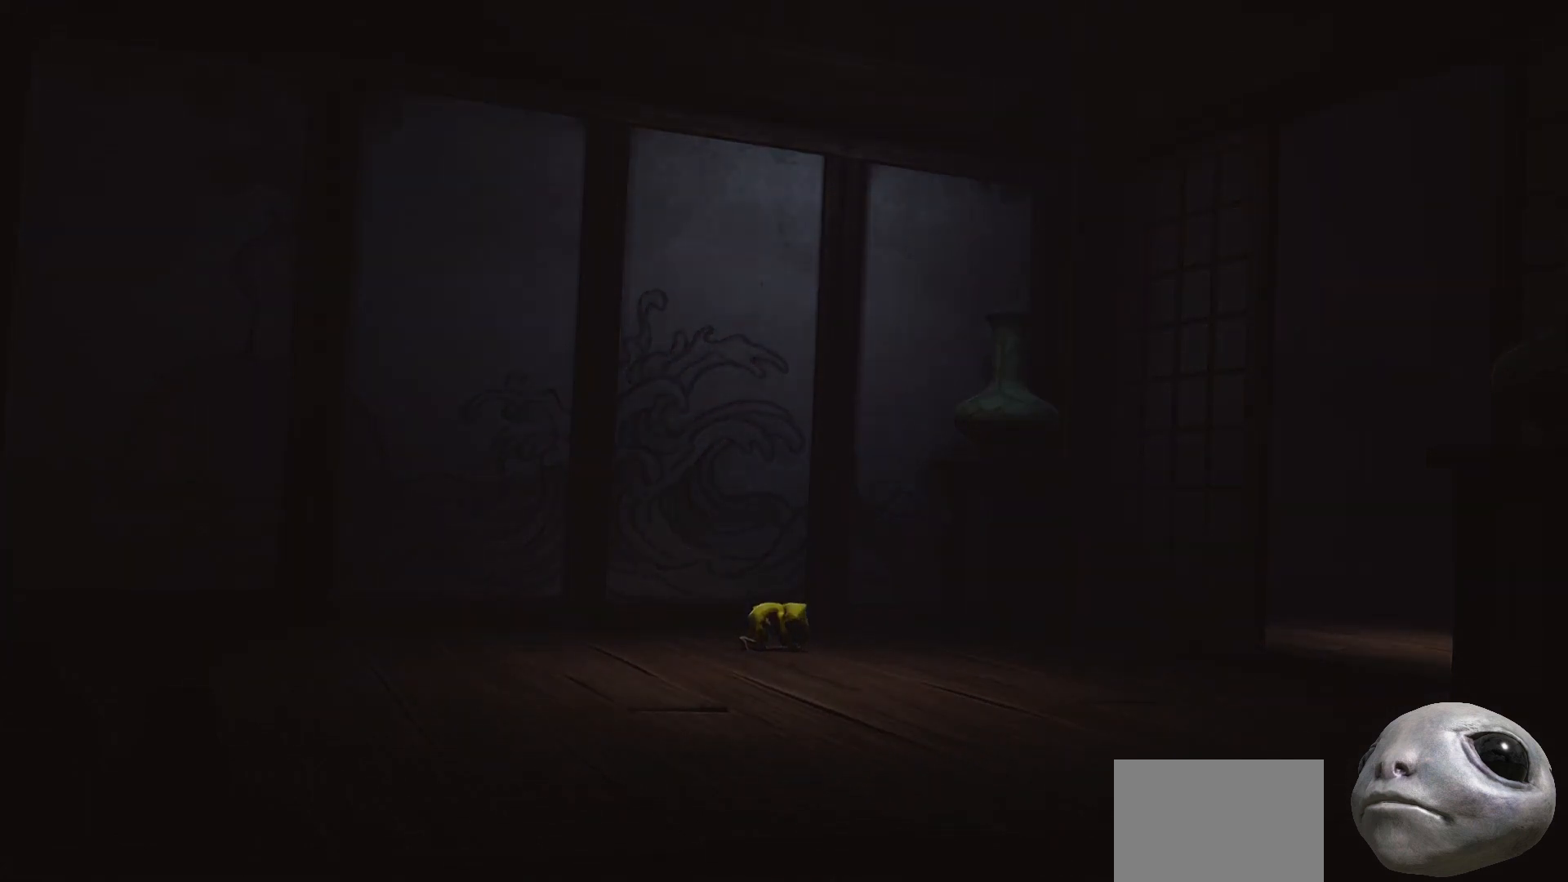
{"buttons": ["A", "X"], "left_stick": "down-right", "right_stick": "center", "events": []}
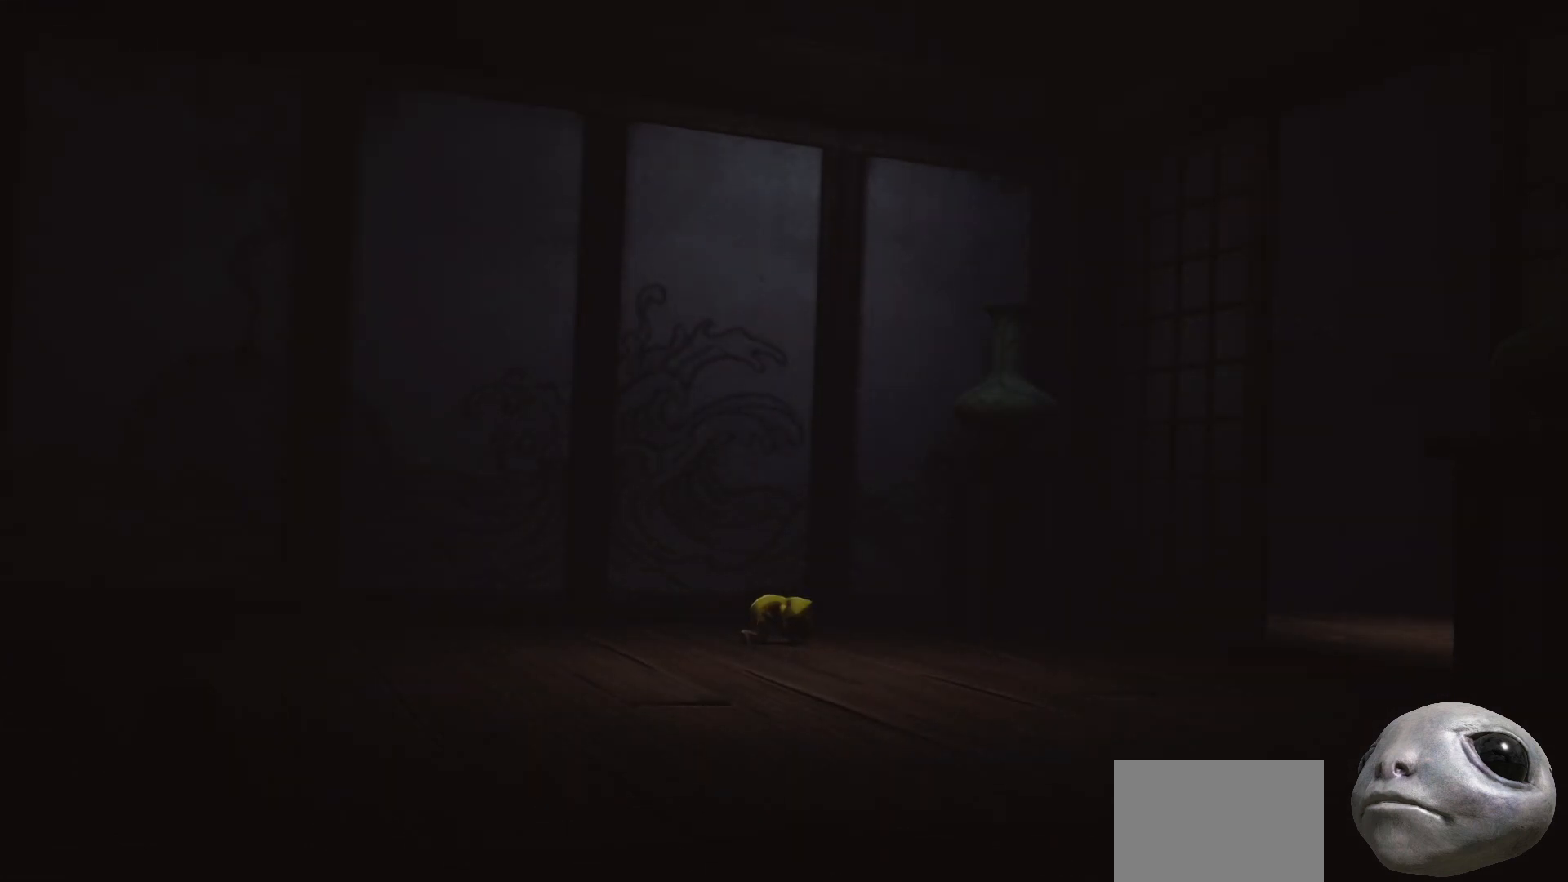
{"buttons": ["X"], "left_stick": "down-right", "right_stick": "center", "events": [[117, "A", "up"]]}
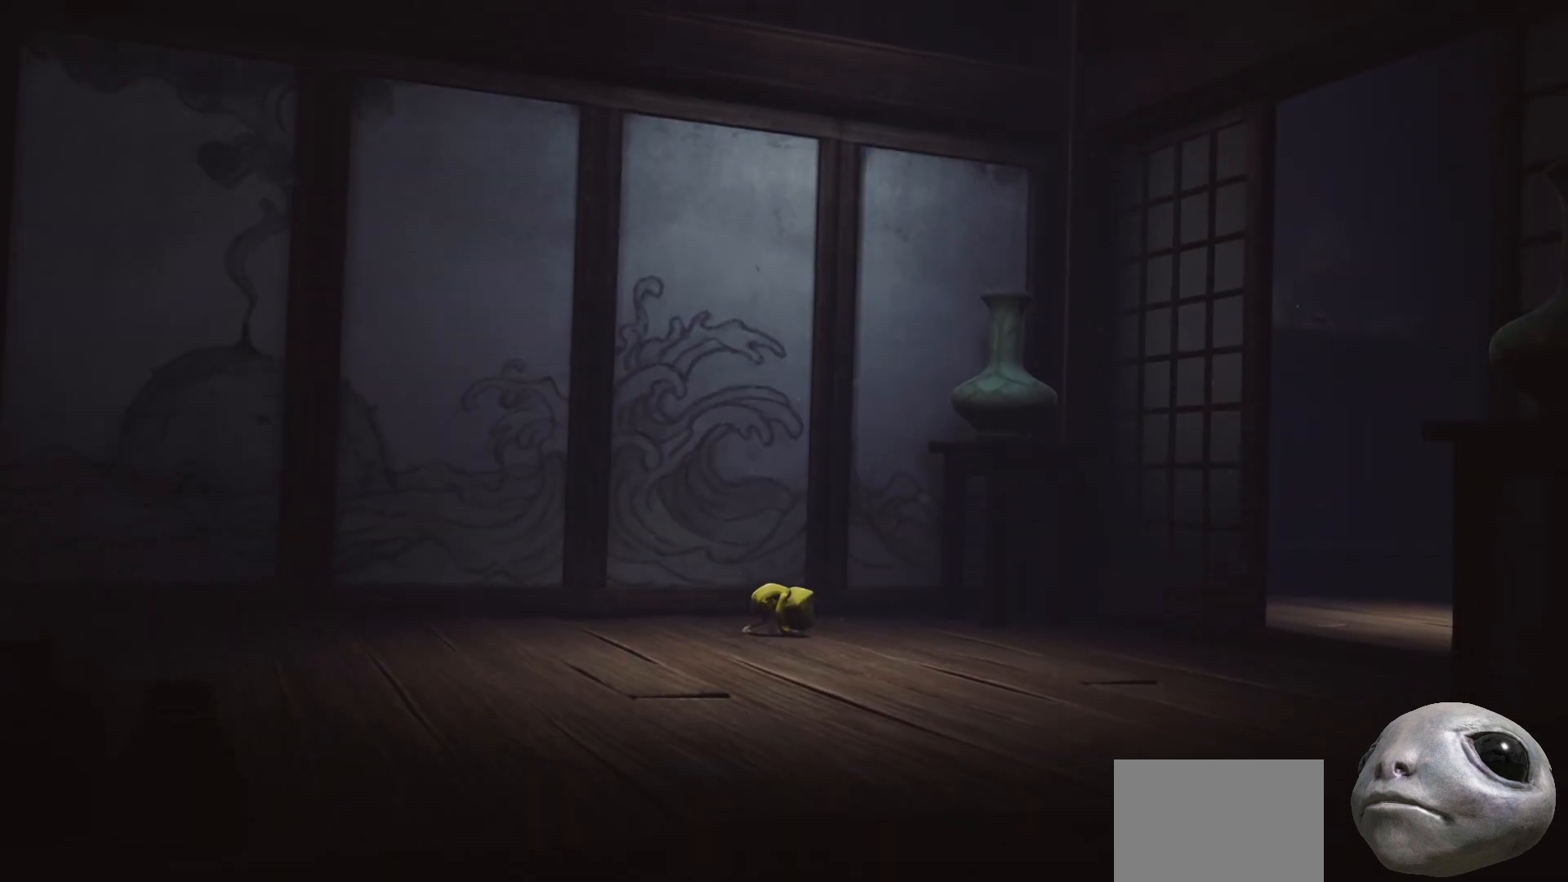
{"buttons": ["X"], "left_stick": "down-right", "right_stick": "center", "events": []}
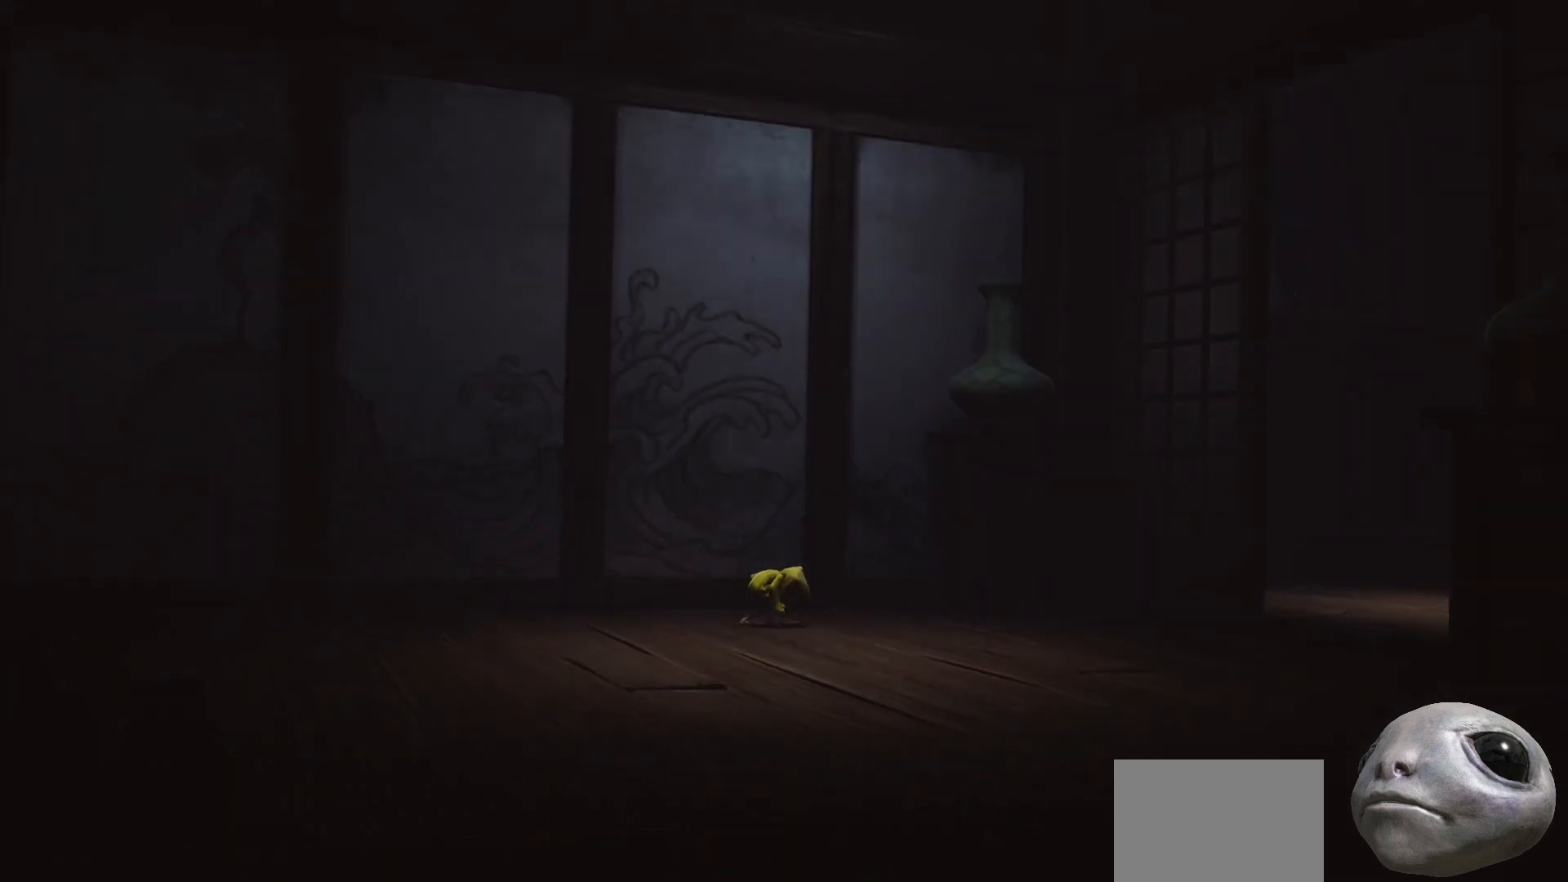
{"buttons": ["A", "X"], "left_stick": "down-right", "right_stick": "center", "events": [[233, "A", "down"]]}
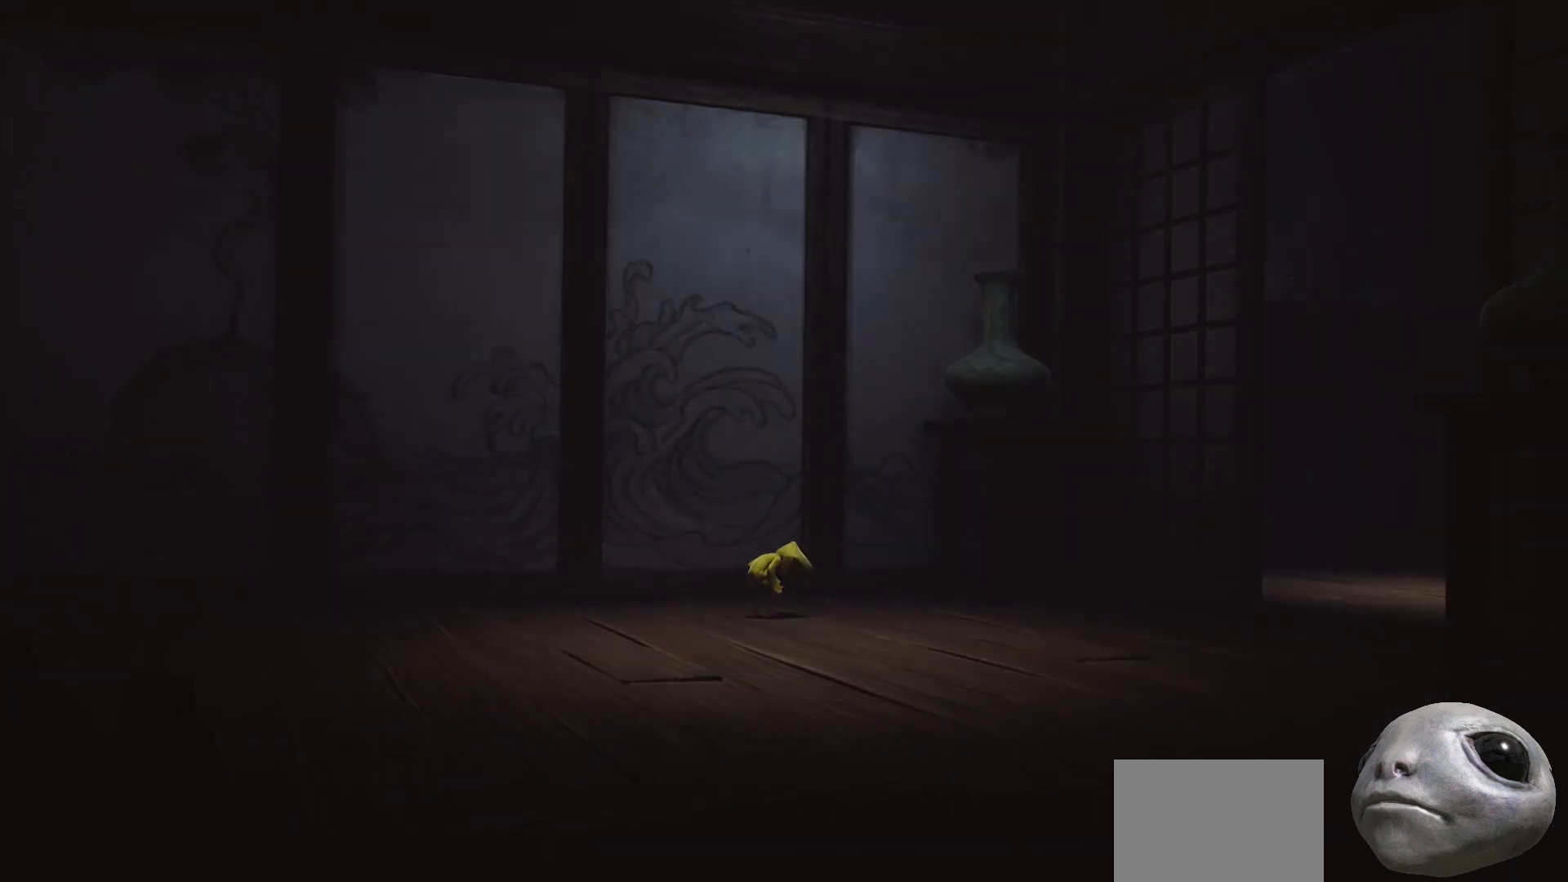
{"buttons": ["X"], "left_stick": "down-right", "right_stick": "center", "events": [[133, "A", "up"]]}
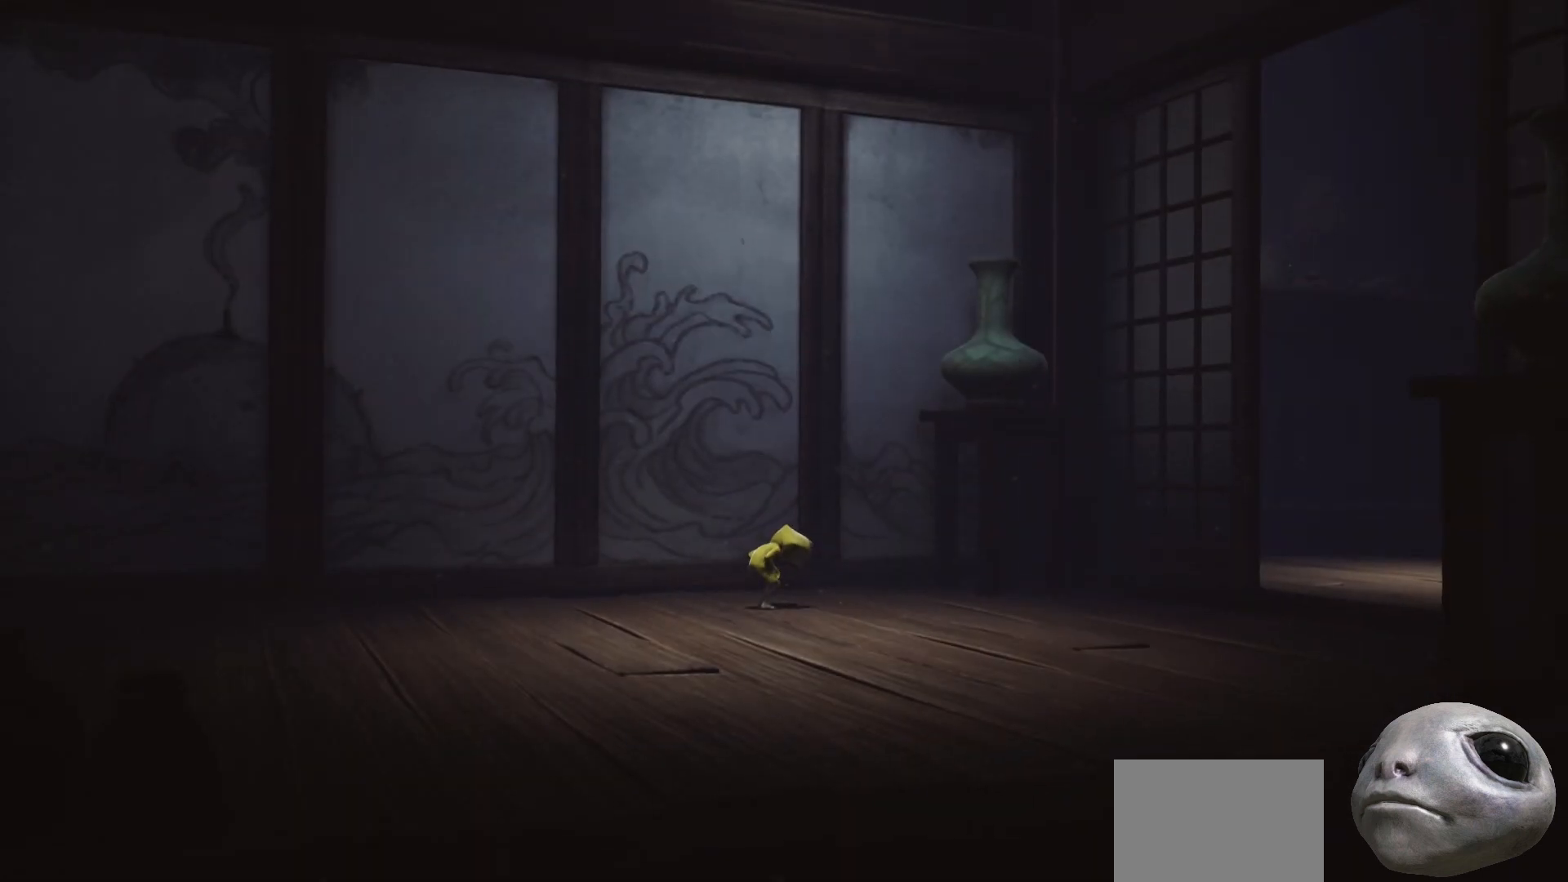
{"buttons": ["X"], "left_stick": "down-right", "right_stick": "center", "events": []}
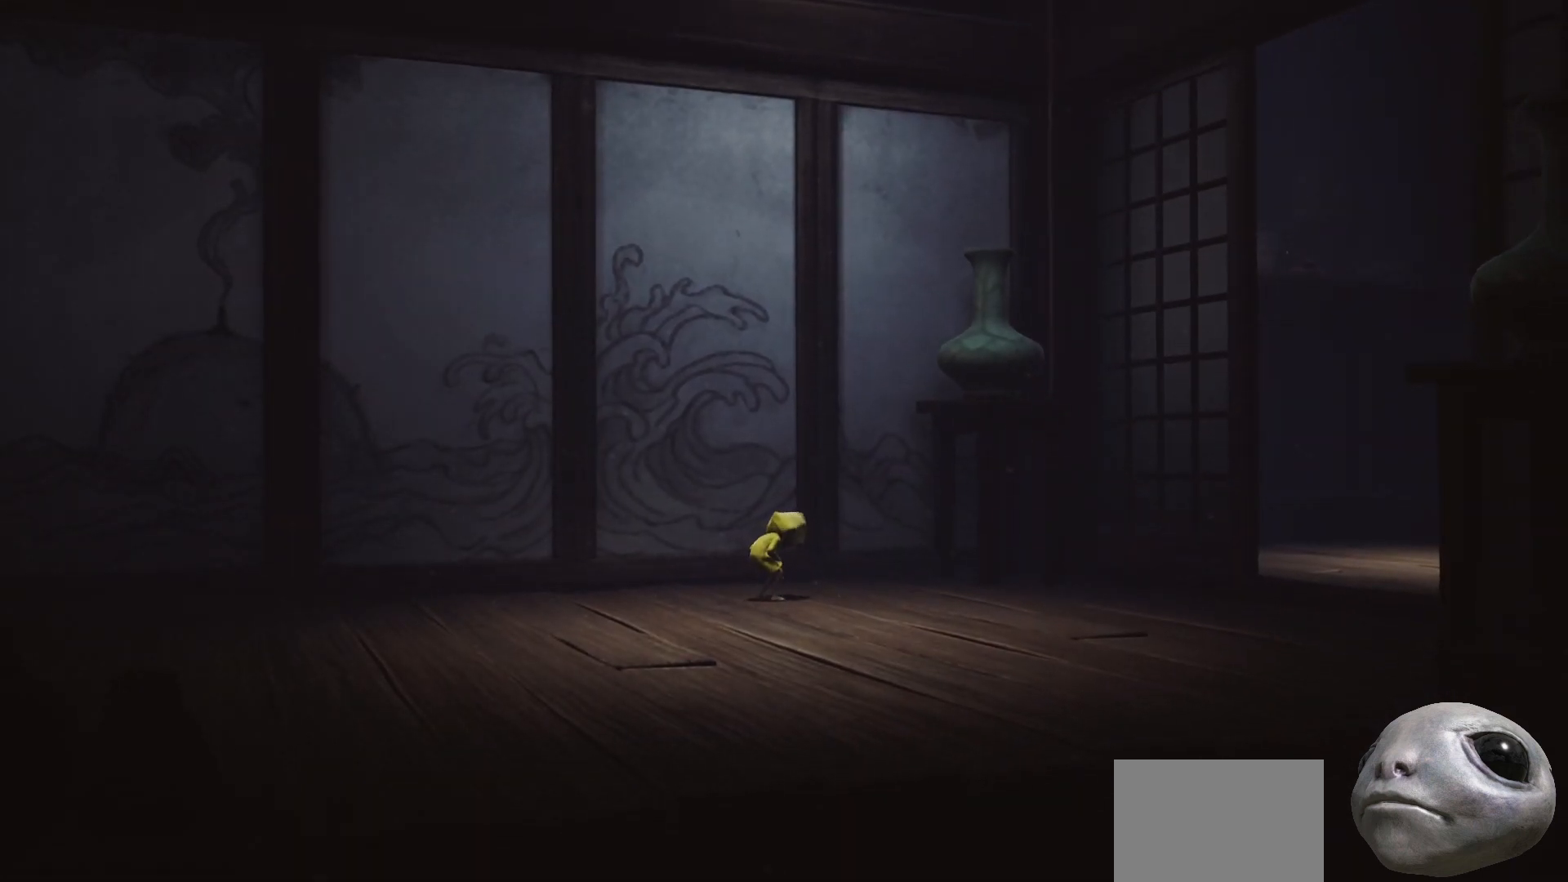
{"buttons": ["X"], "left_stick": "down-right", "right_stick": "center", "events": []}
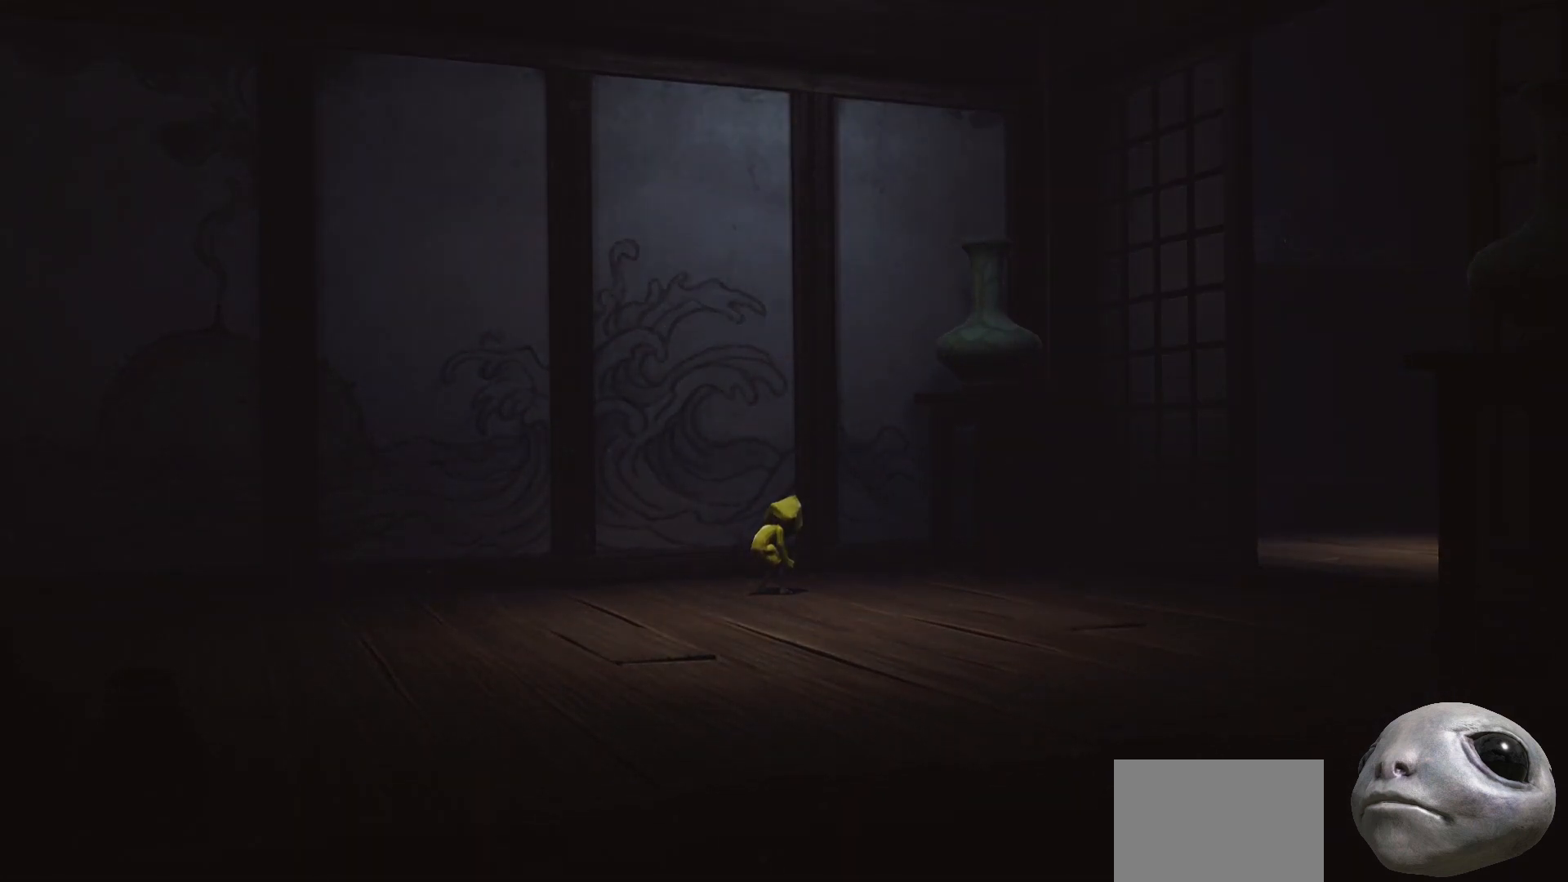
{"buttons": ["X"], "left_stick": "down-right", "right_stick": "center", "events": []}
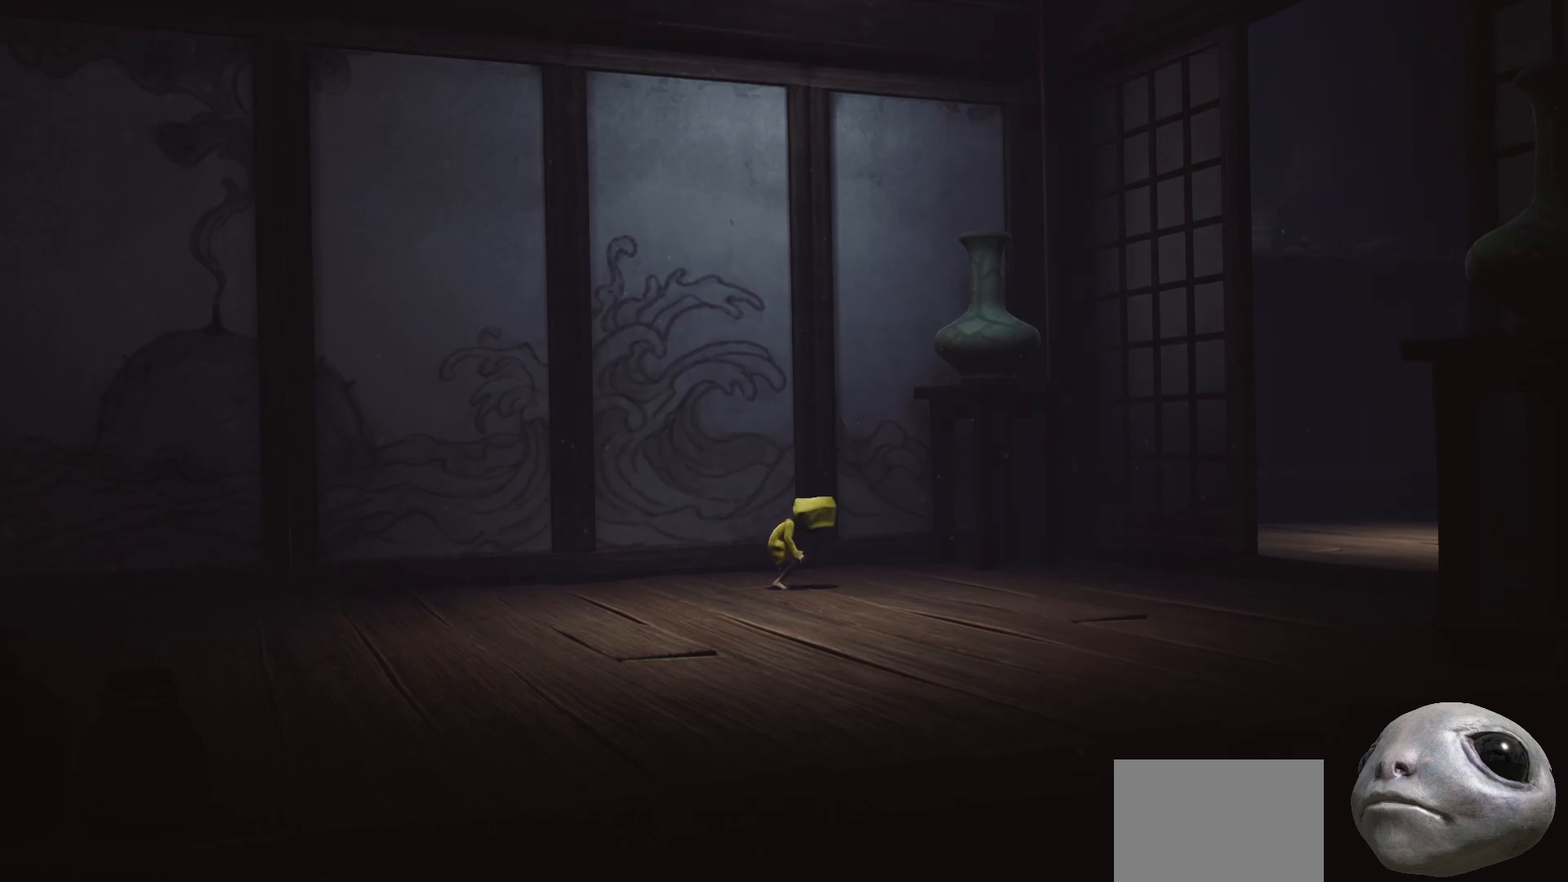
{"buttons": ["A", "X"], "left_stick": "right", "right_stick": "center", "events": [[183, "A", "down"], [183, "left_stick", "right"]]}
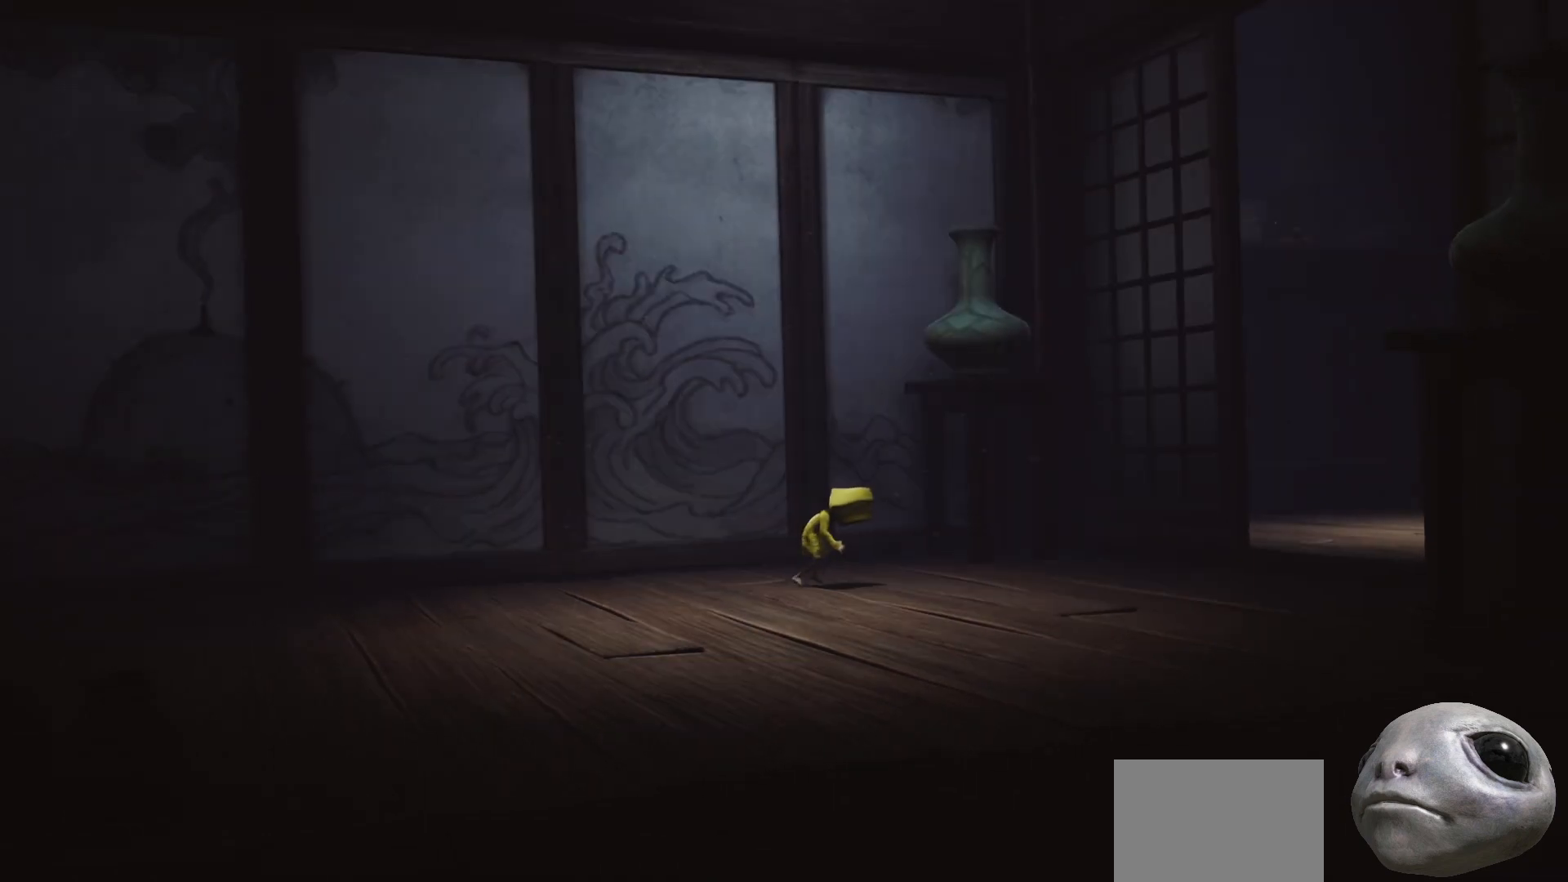
{"buttons": ["A", "X"], "left_stick": "right", "right_stick": "center", "events": []}
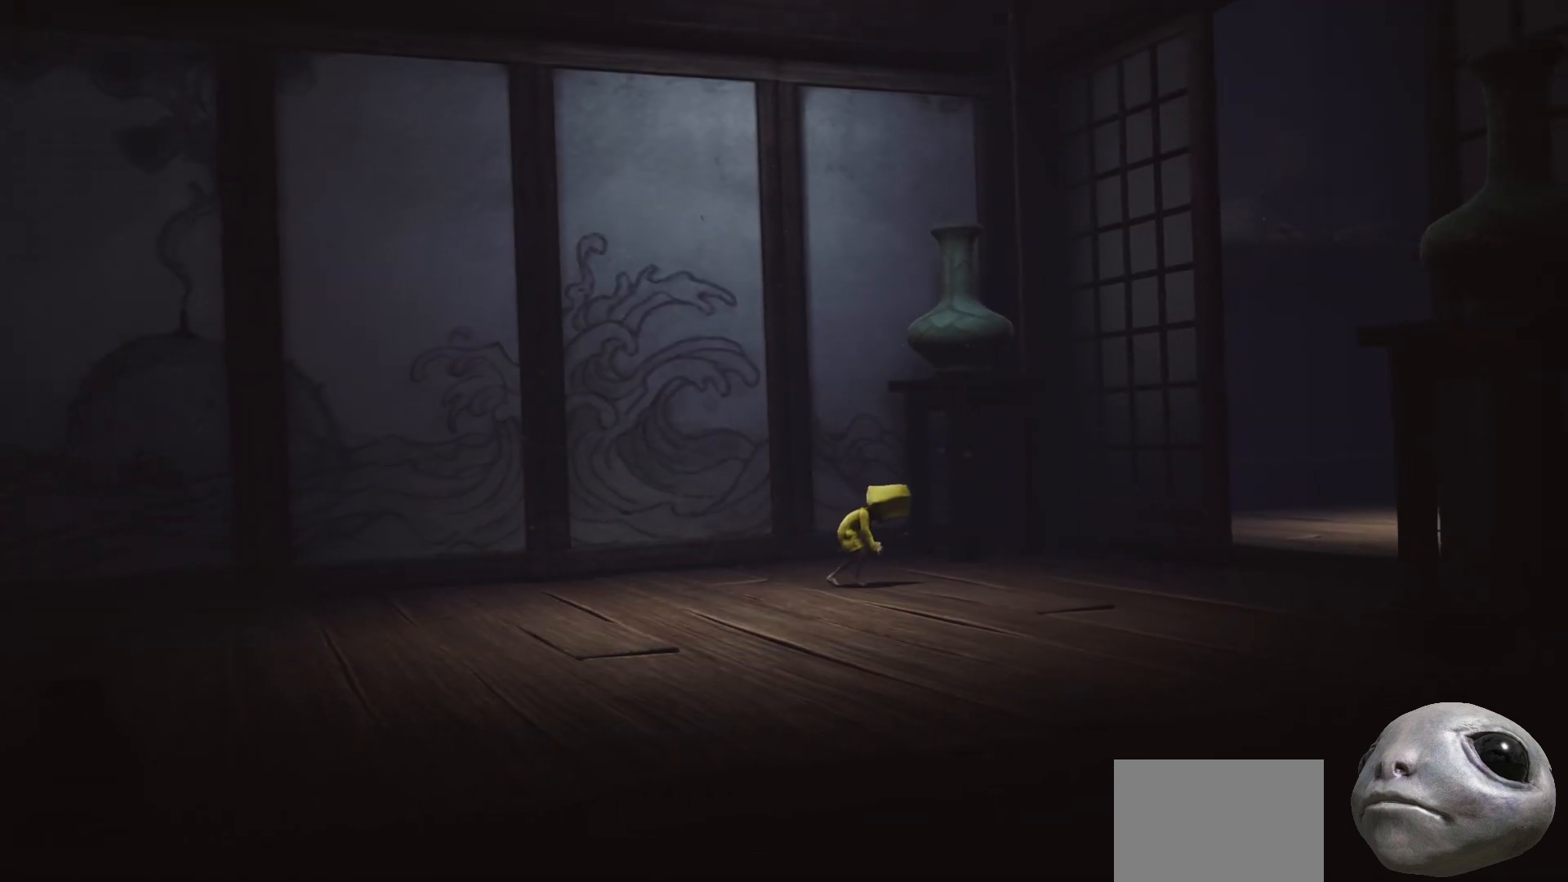
{"buttons": ["A", "X"], "left_stick": "right", "right_stick": "center", "events": []}
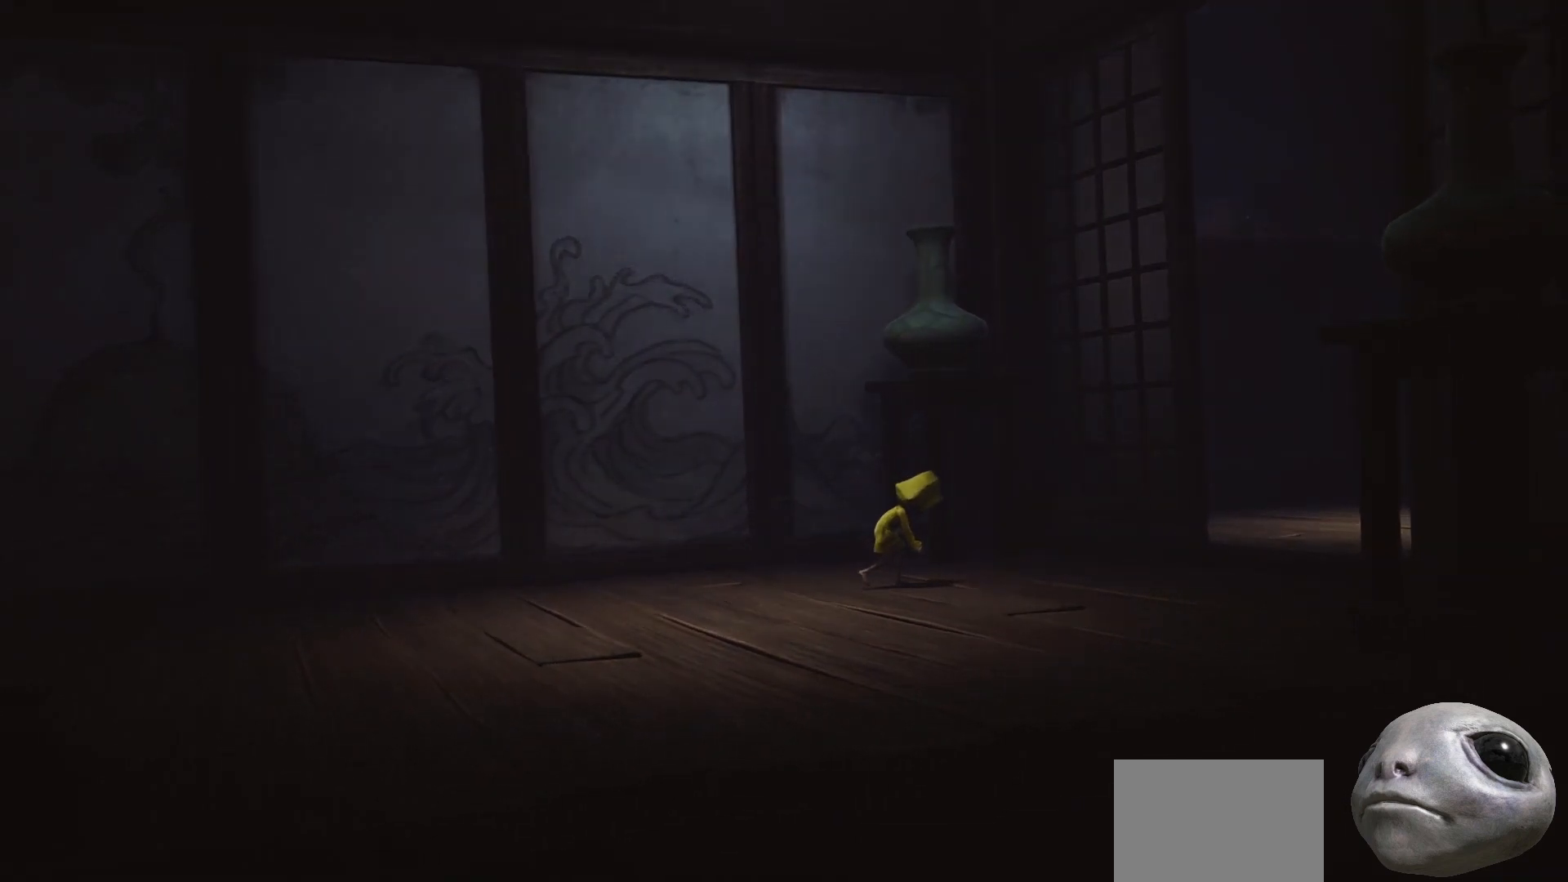
{"buttons": ["X"], "left_stick": "right", "right_stick": "center", "events": [[150, "A", "up"]]}
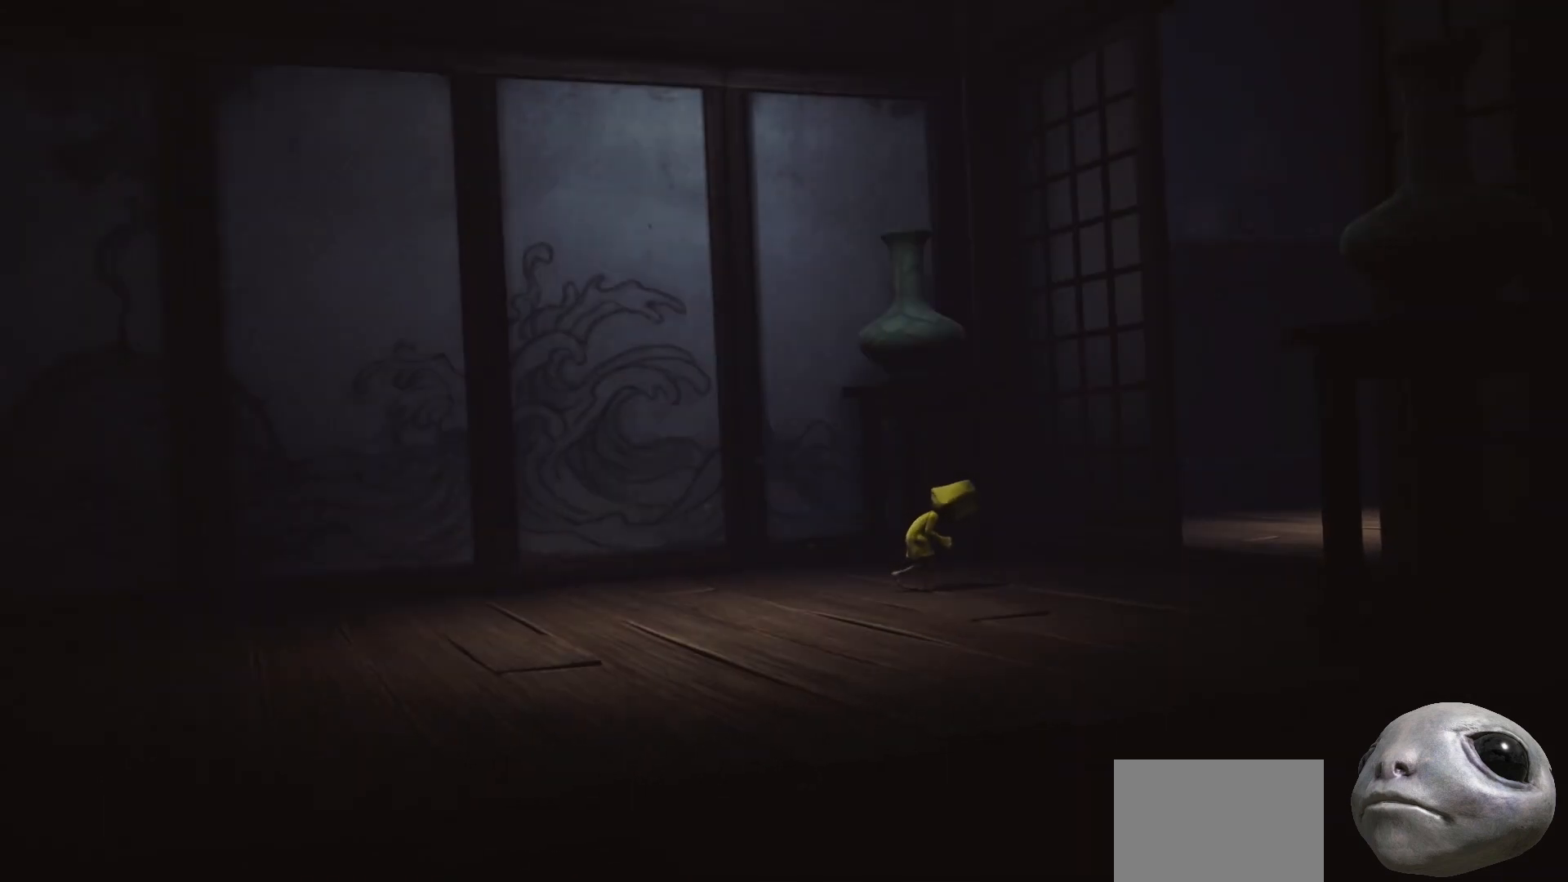
{"buttons": ["X"], "left_stick": "right", "right_stick": "center", "events": []}
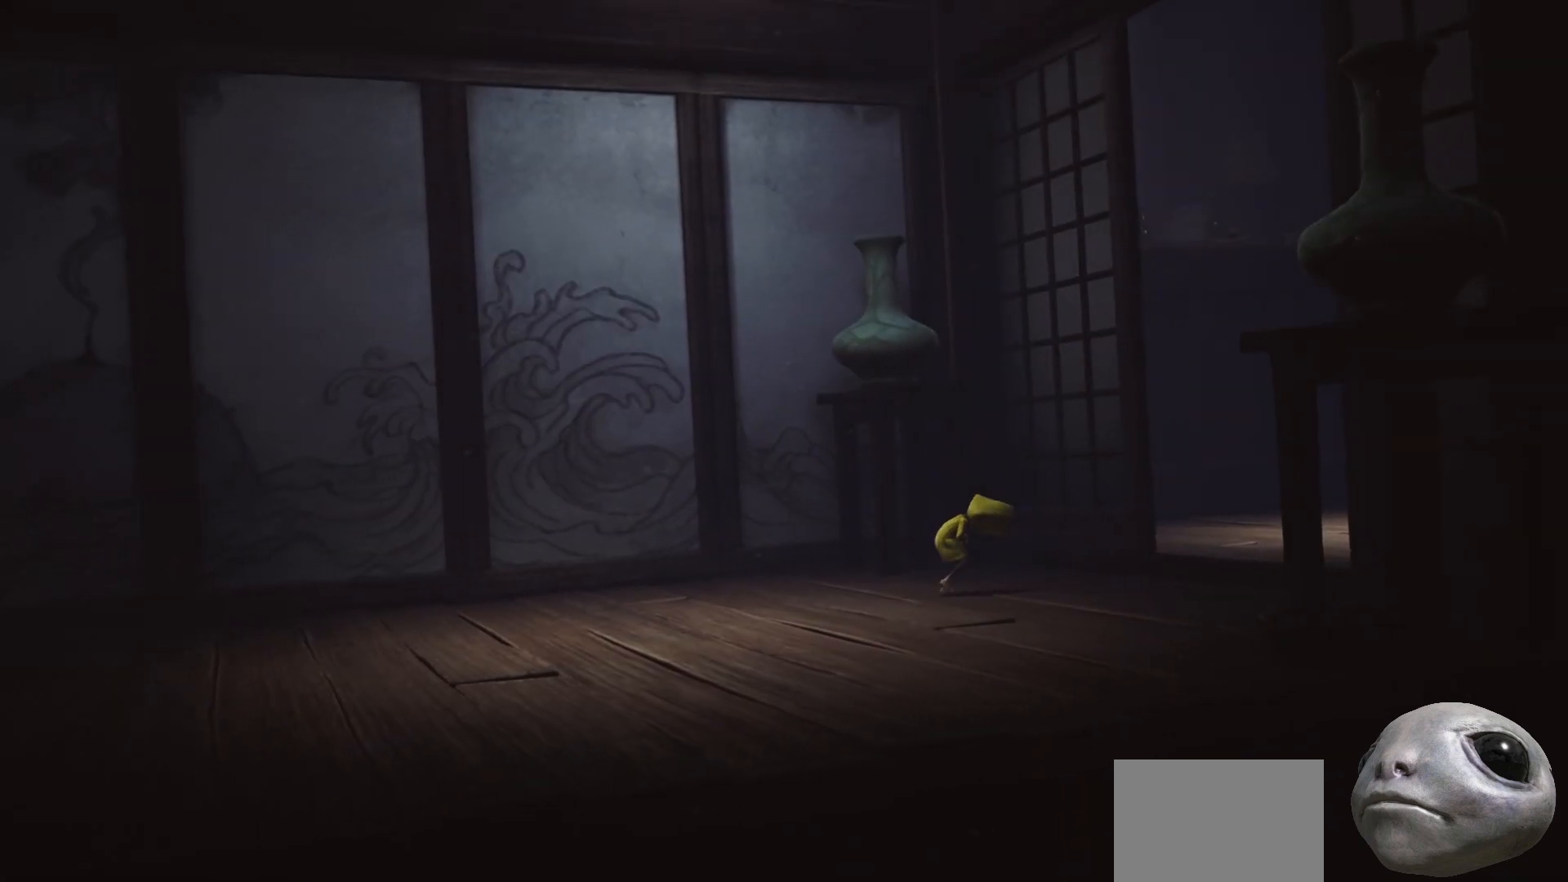
{"buttons": ["X"], "left_stick": "right", "right_stick": "center", "events": []}
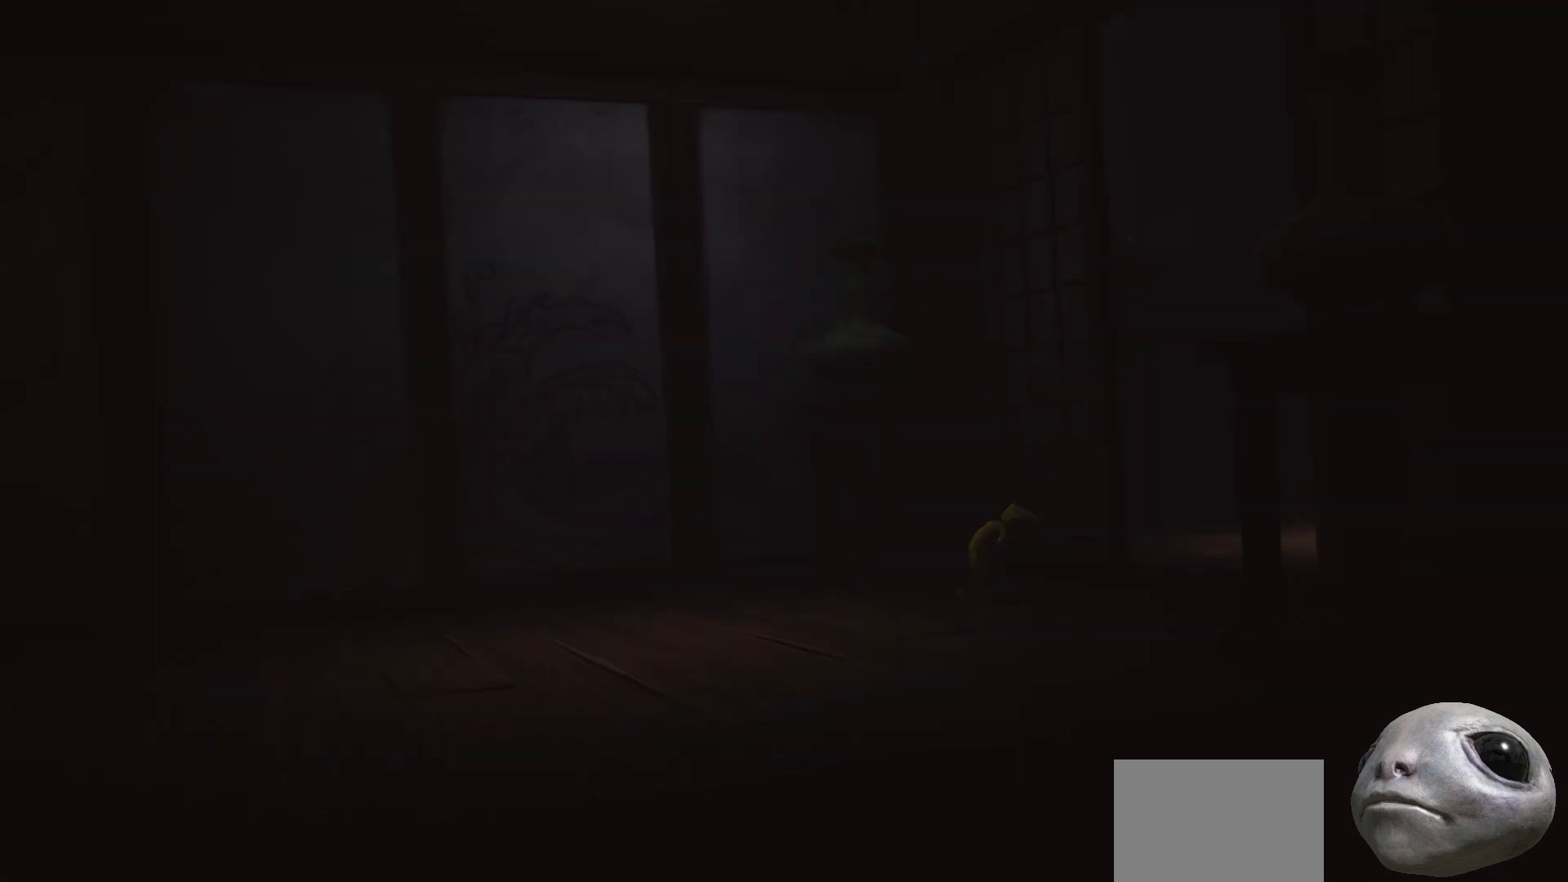
{"buttons": ["X"], "left_stick": "right", "right_stick": "center", "events": []}
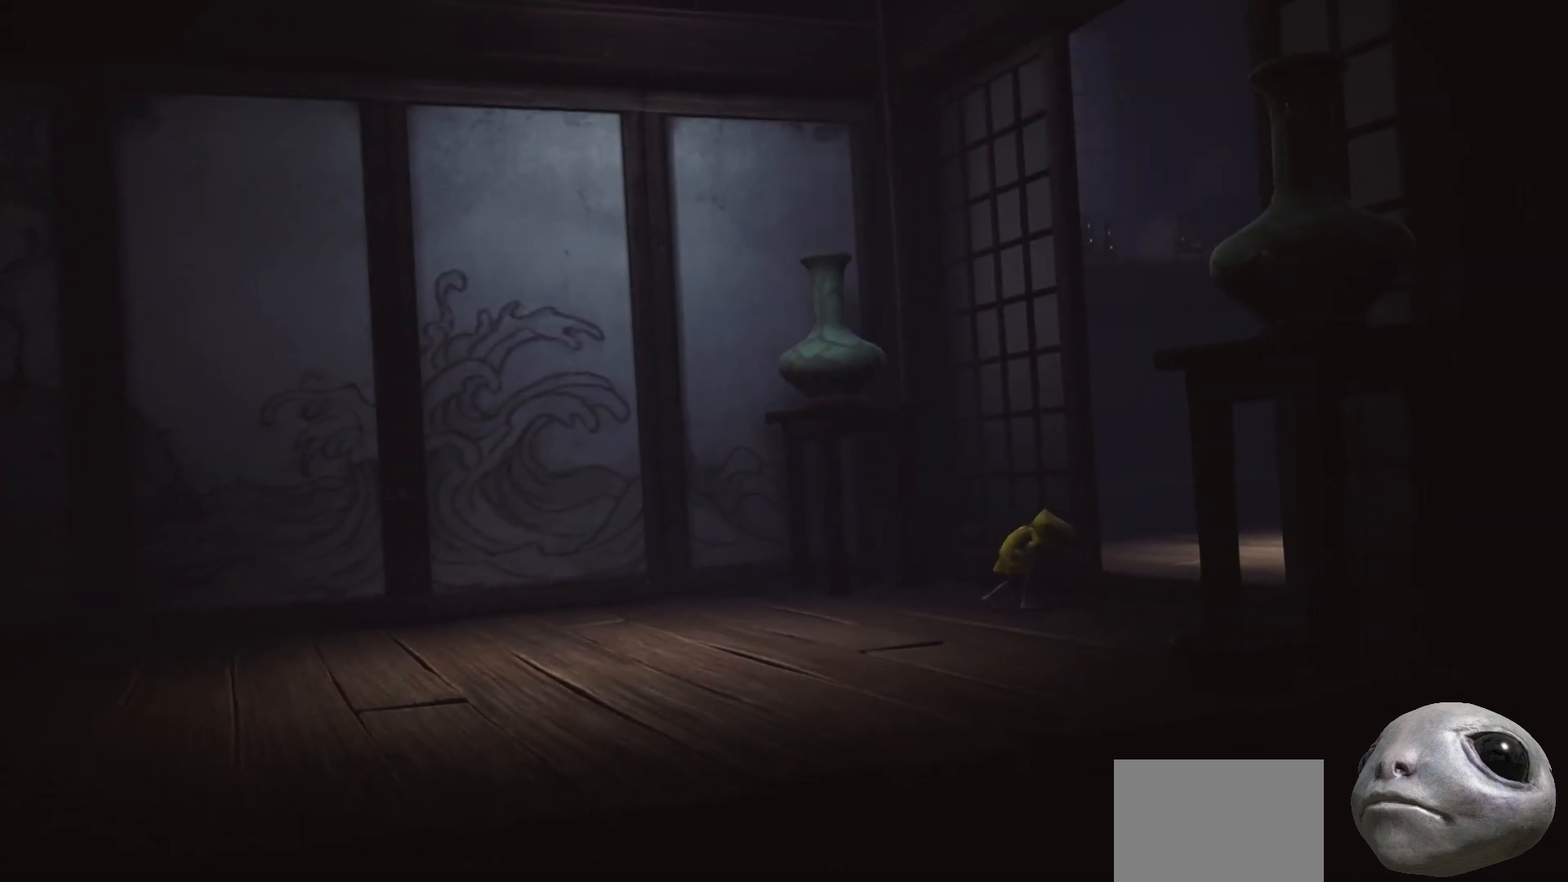
{"buttons": ["X"], "left_stick": "right", "right_stick": "center", "events": []}
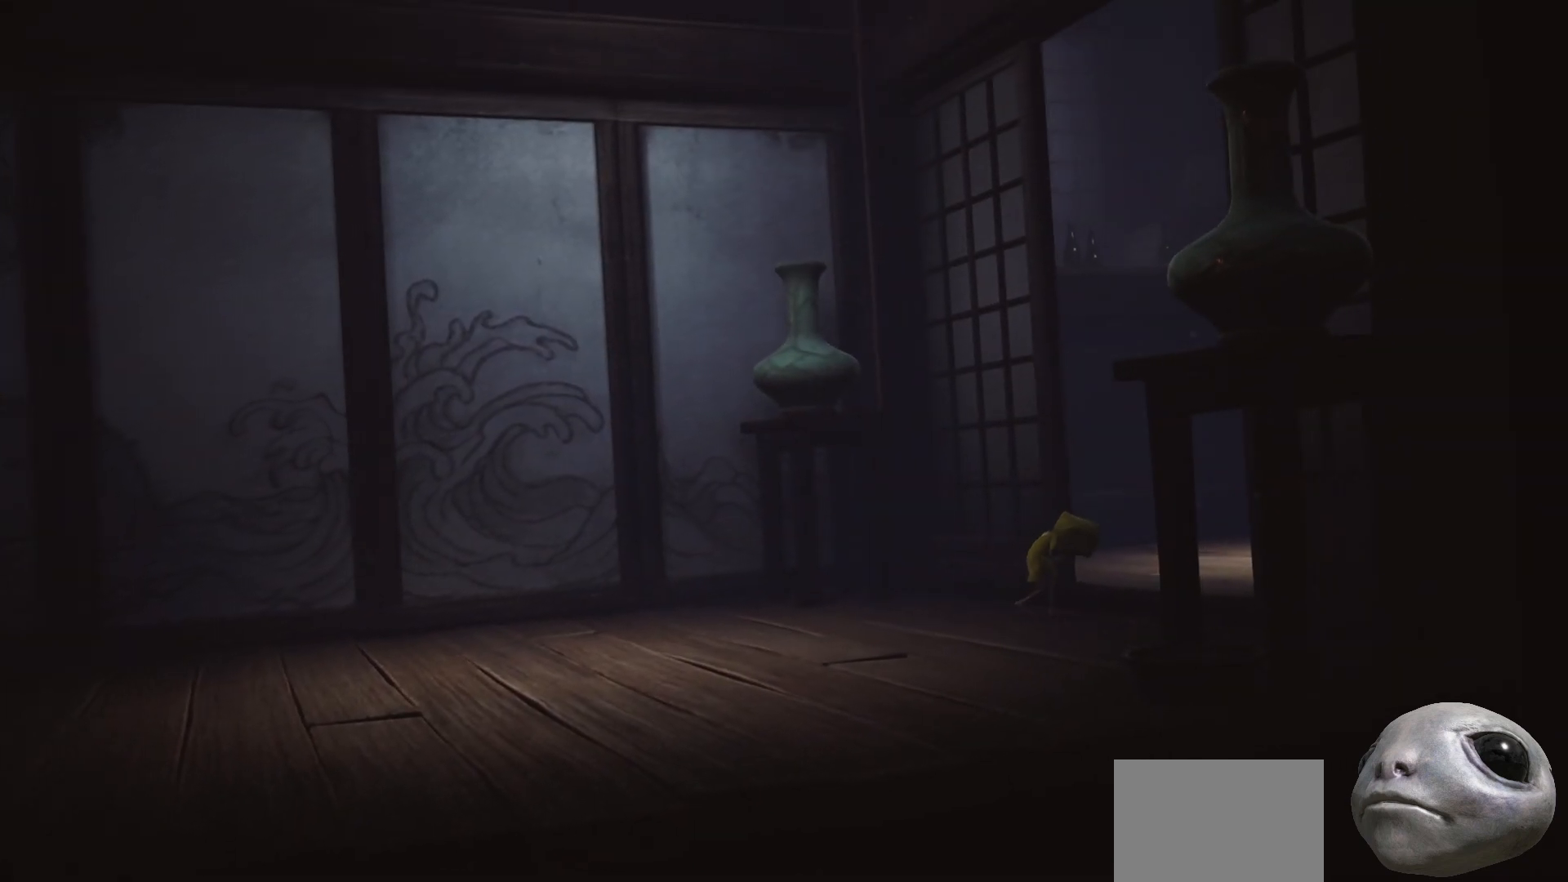
{"buttons": ["X"], "left_stick": "right", "right_stick": "center", "events": []}
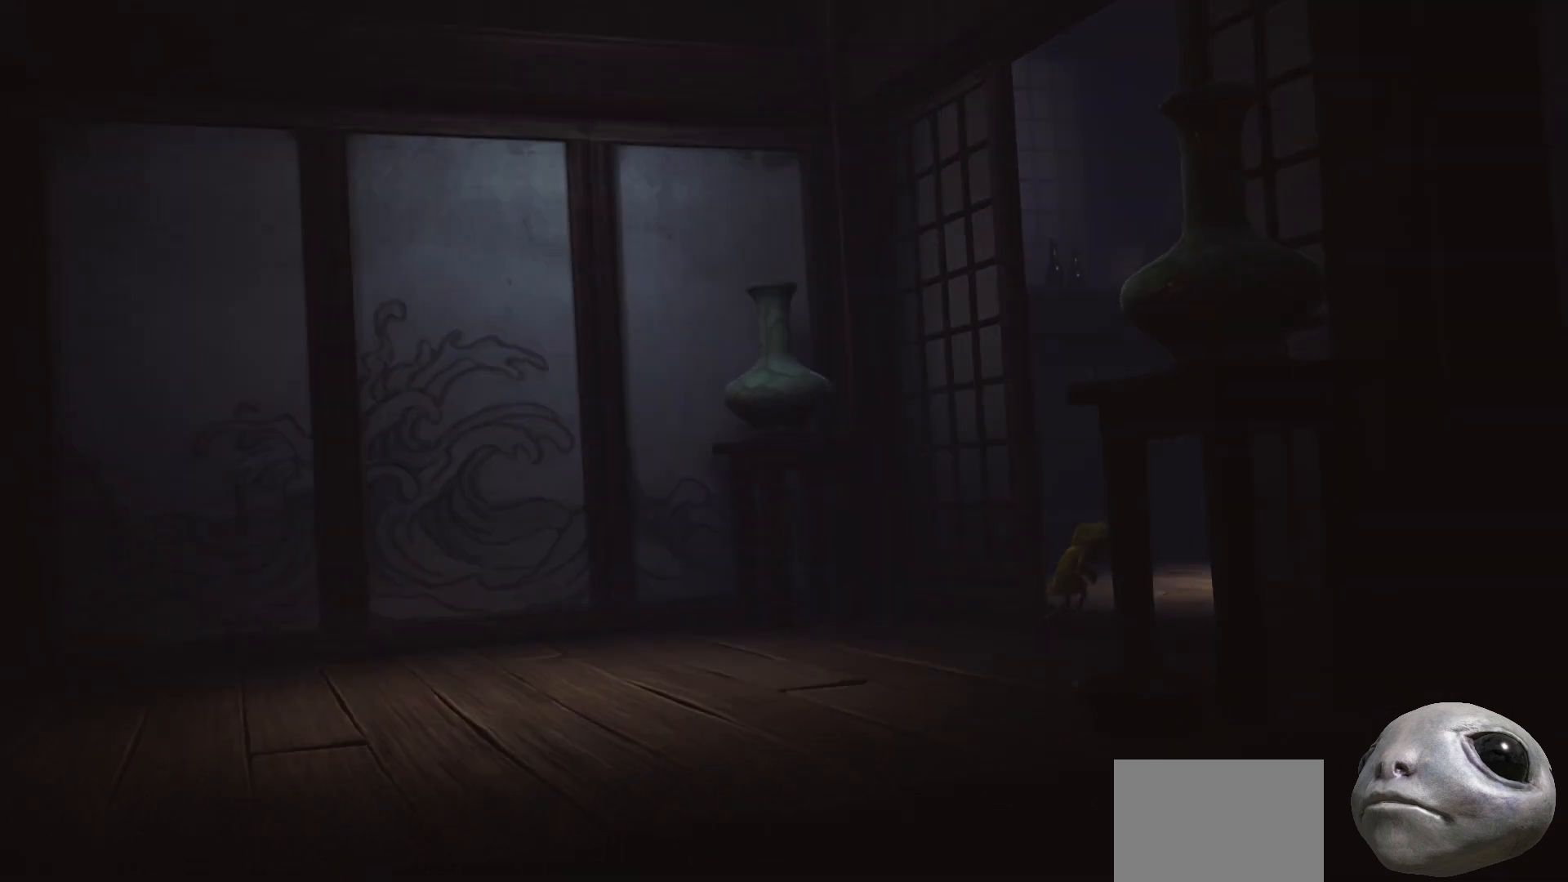
{"buttons": ["X"], "left_stick": "right", "right_stick": "center", "events": []}
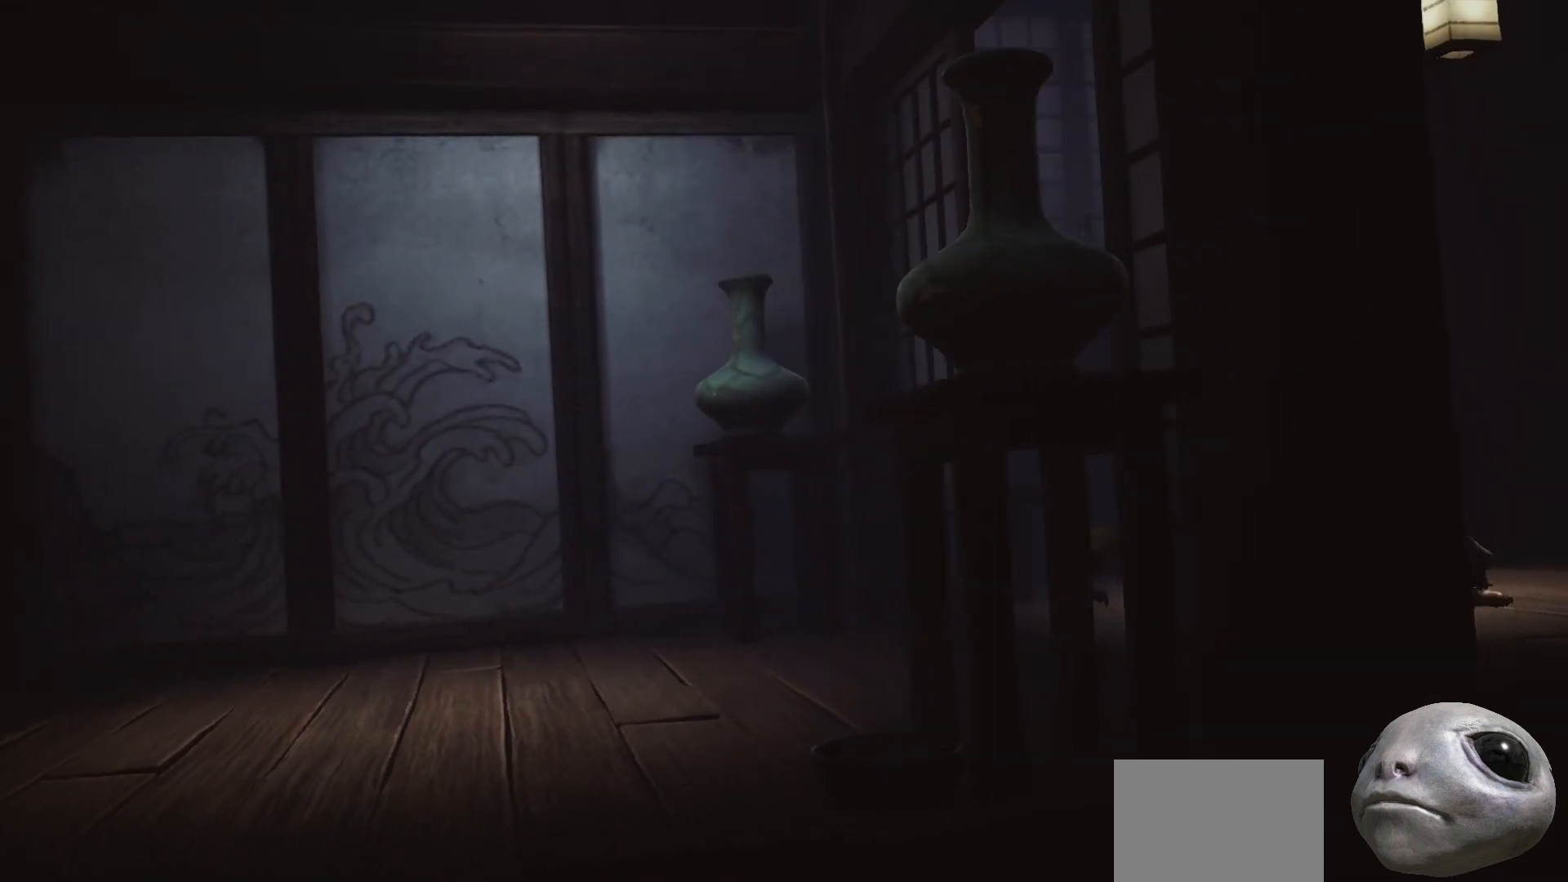
{"buttons": ["X"], "left_stick": "right", "right_stick": "center", "events": []}
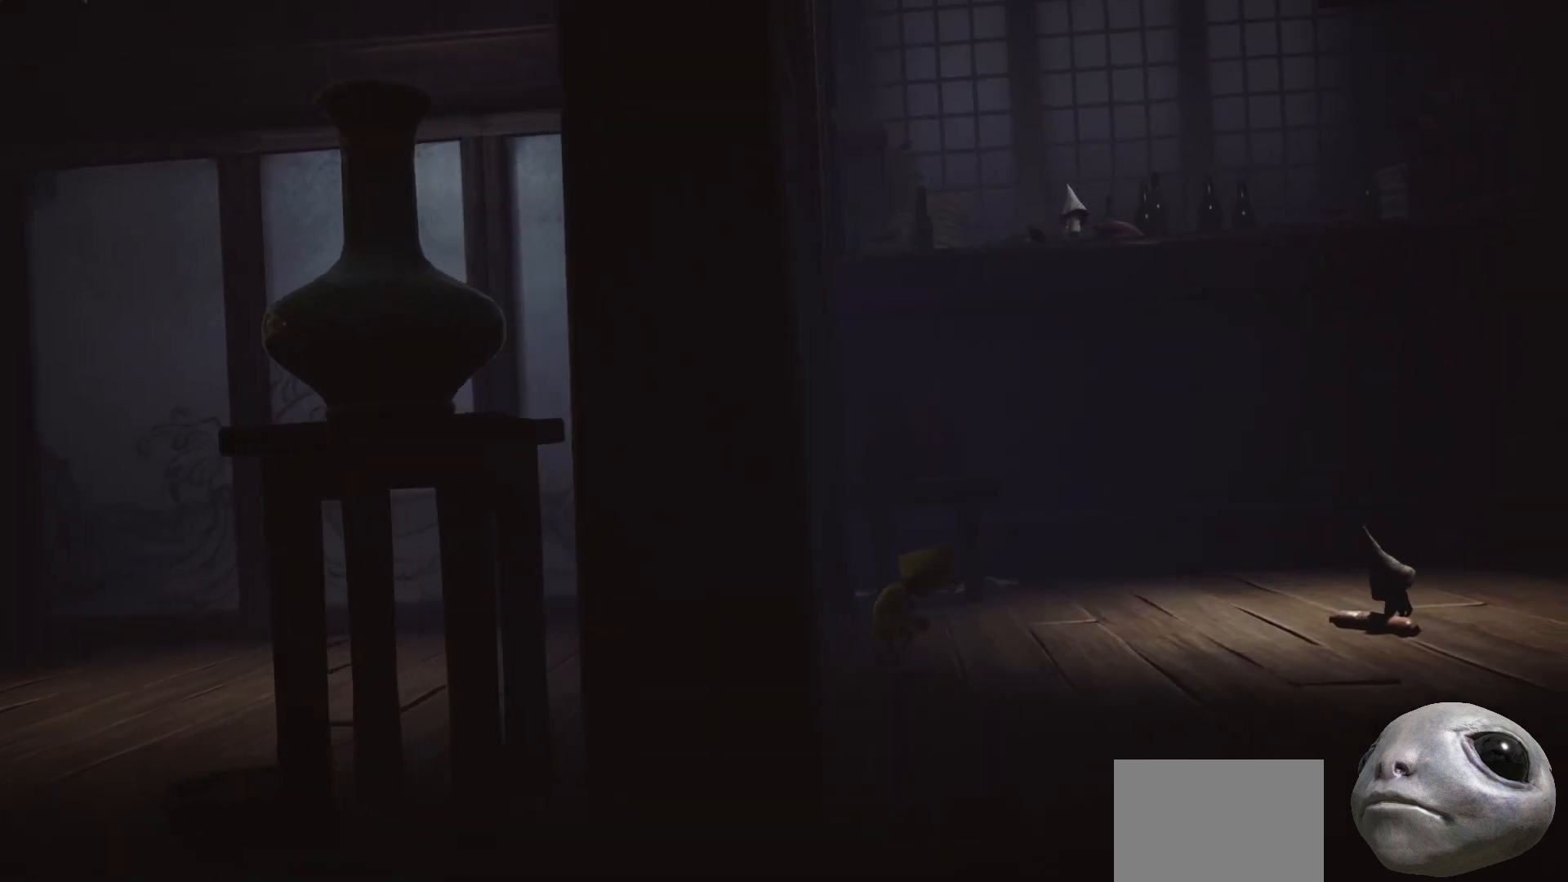
{"buttons": ["X"], "left_stick": "right", "right_stick": "center", "events": []}
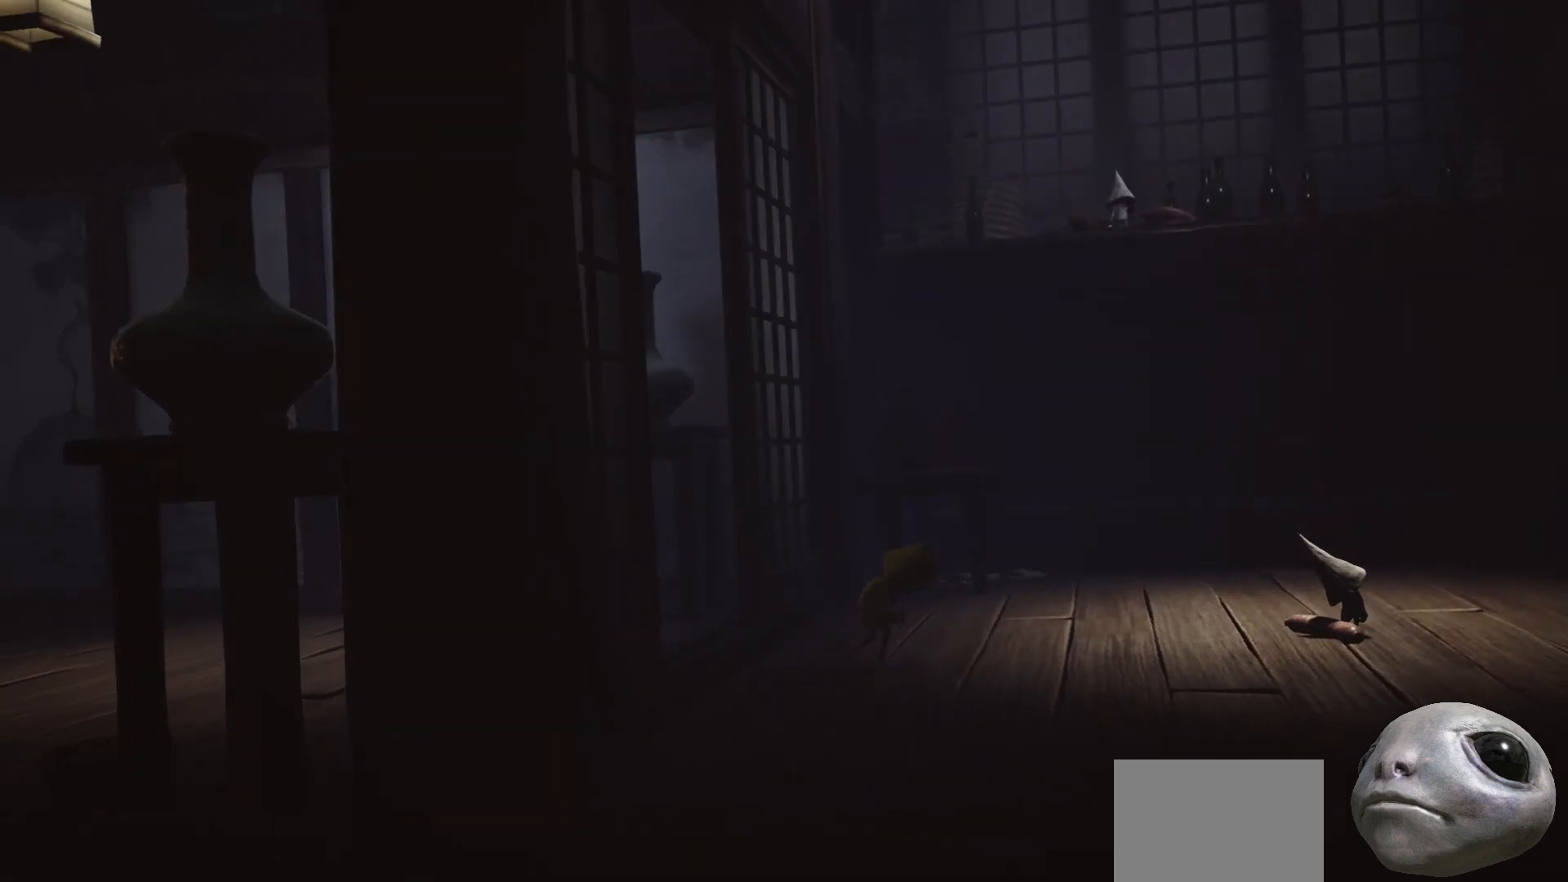
{"buttons": ["X"], "left_stick": "right", "right_stick": "center", "events": []}
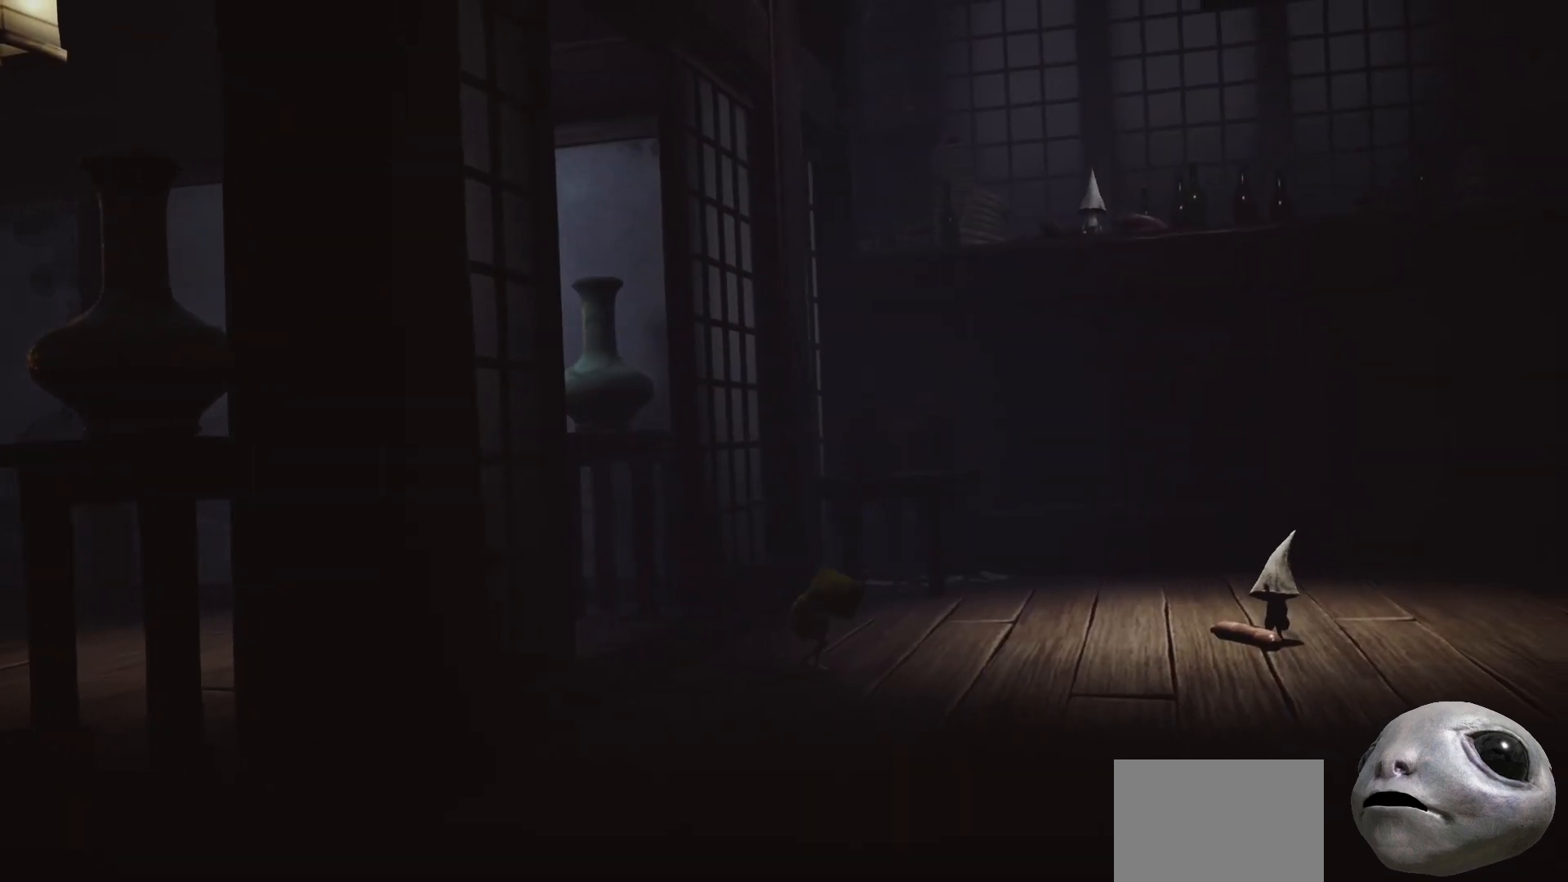
{"buttons": ["X"], "left_stick": "right", "right_stick": "center", "events": []}
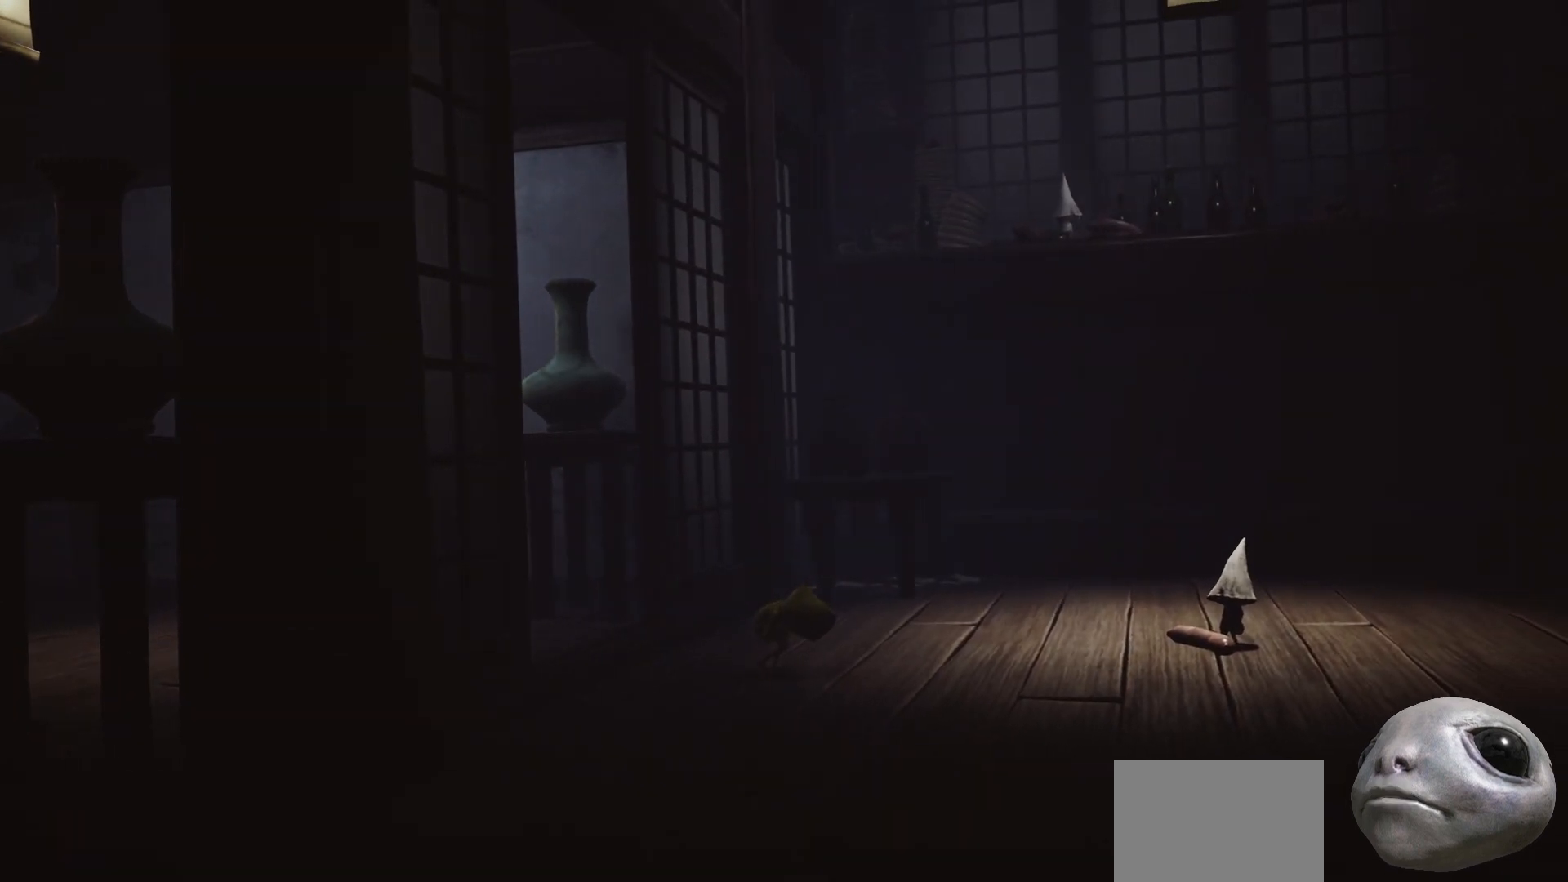
{"buttons": ["X"], "left_stick": "right", "right_stick": "center", "events": []}
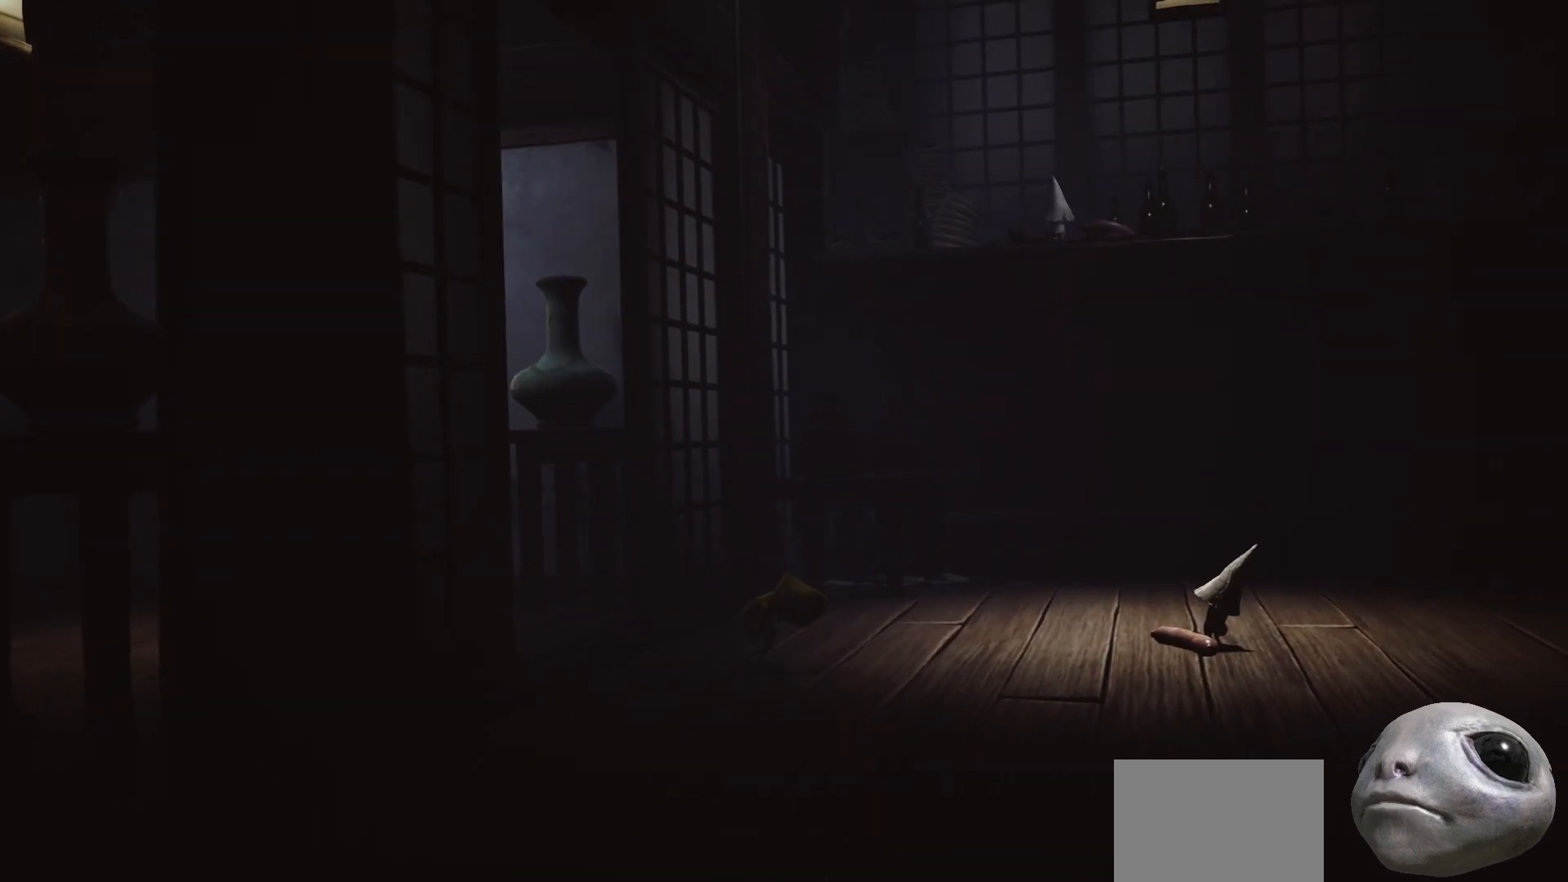
{"buttons": ["X"], "left_stick": "right", "right_stick": "center", "events": []}
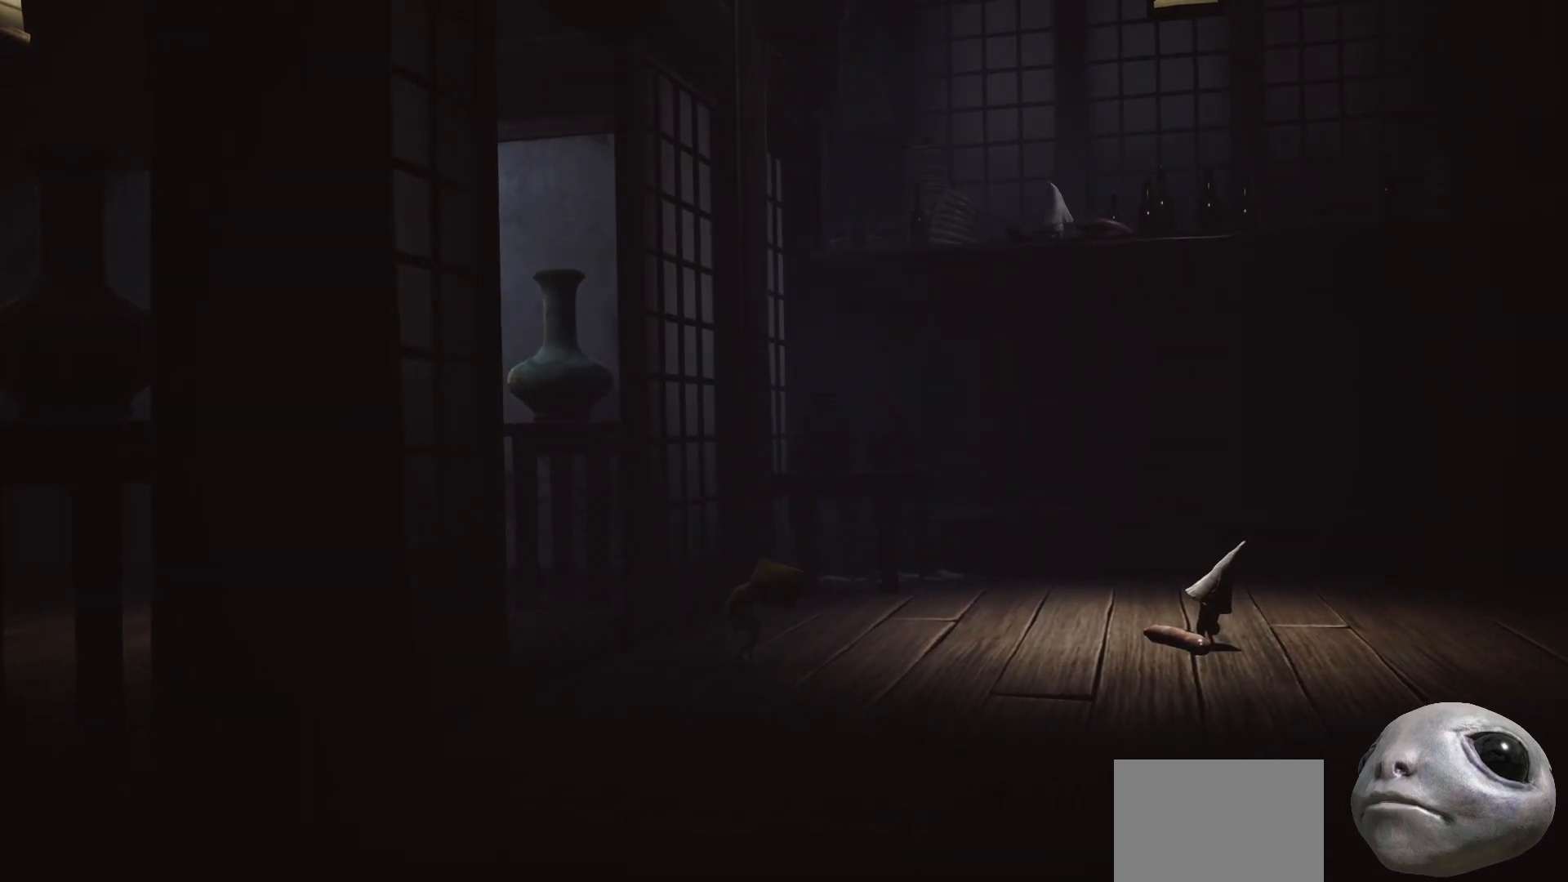
{"buttons": ["X"], "left_stick": "right", "right_stick": "center", "events": []}